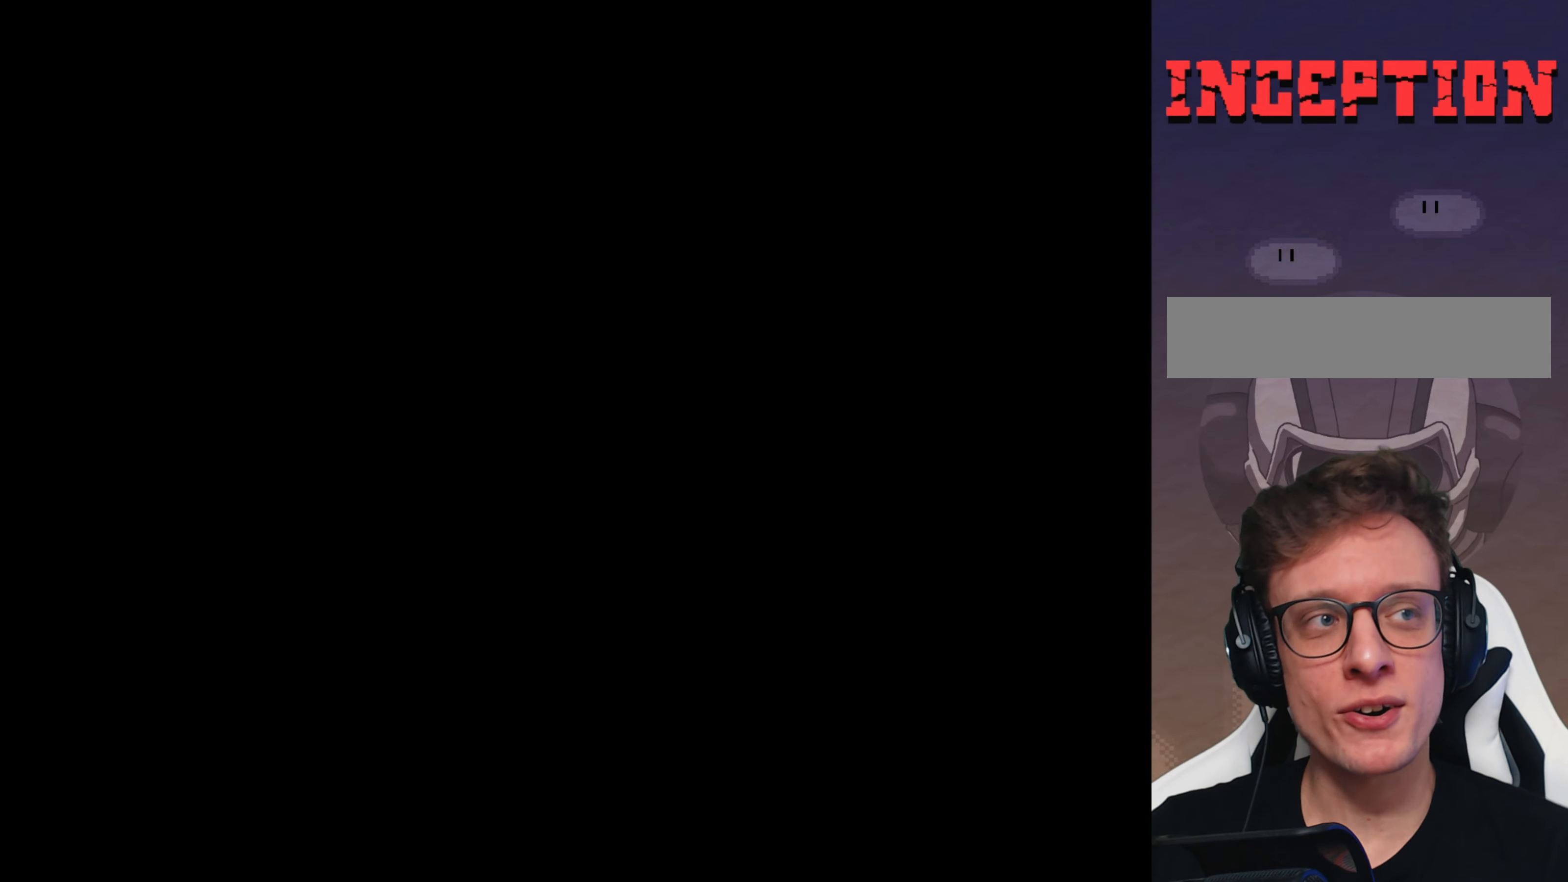
Gameplay with a controller (Nintendo layout); each line is a JSON object with the inputs held at the frame after it. "events" lists button and stick changes between this image and that frame as [ms after this image, input, new state], when the widget could be followed in between. Not read: L3 R3.
{"buttons": ["Y"], "events": [[167, "Y", "down"]]}
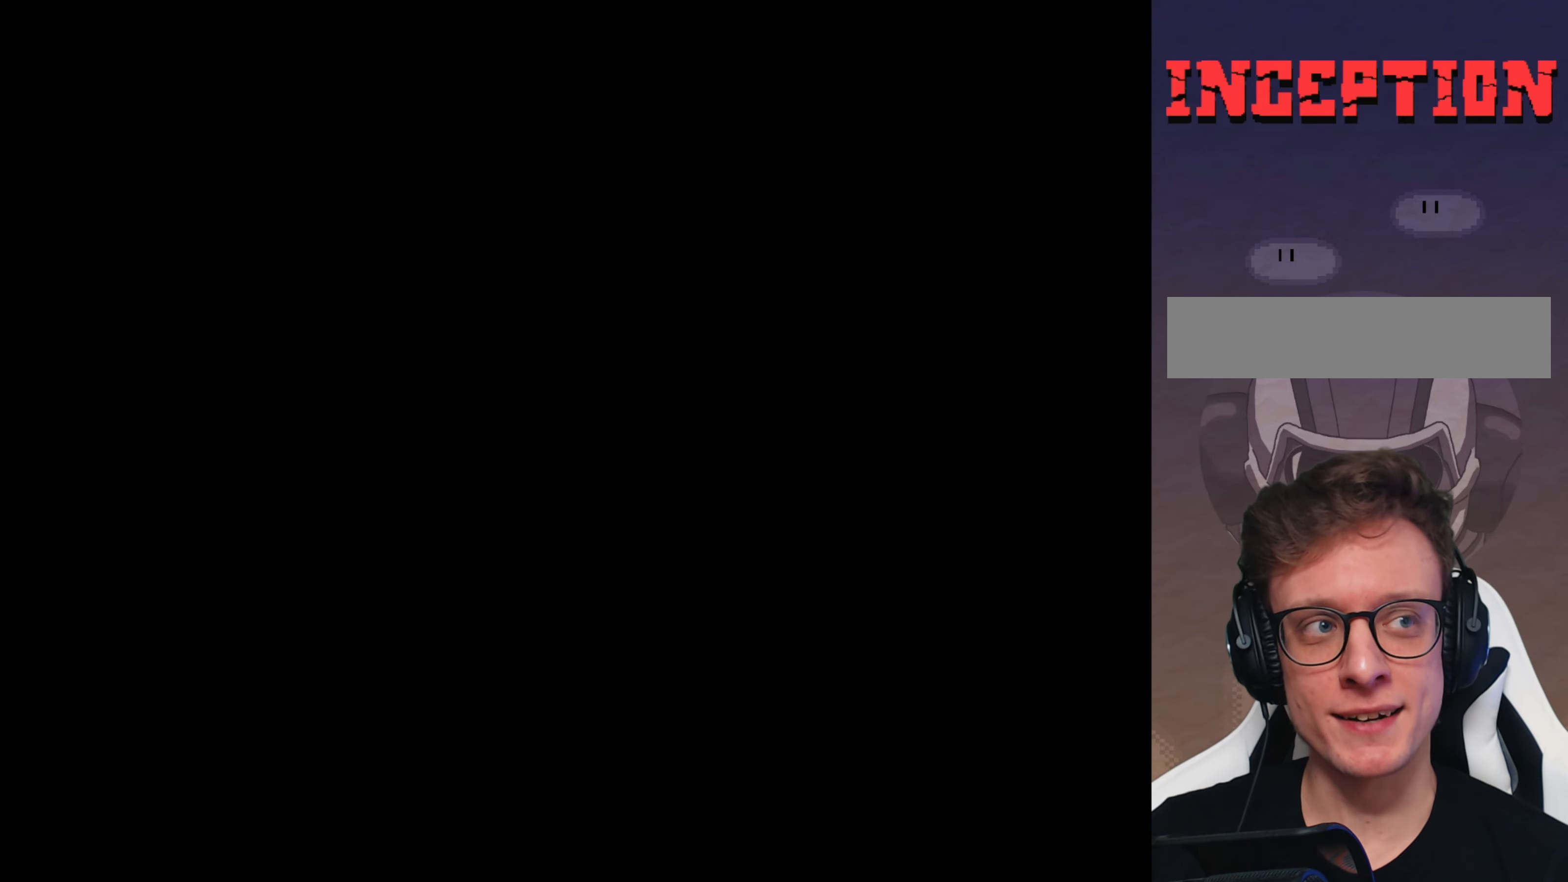
{"buttons": ["Y"], "events": []}
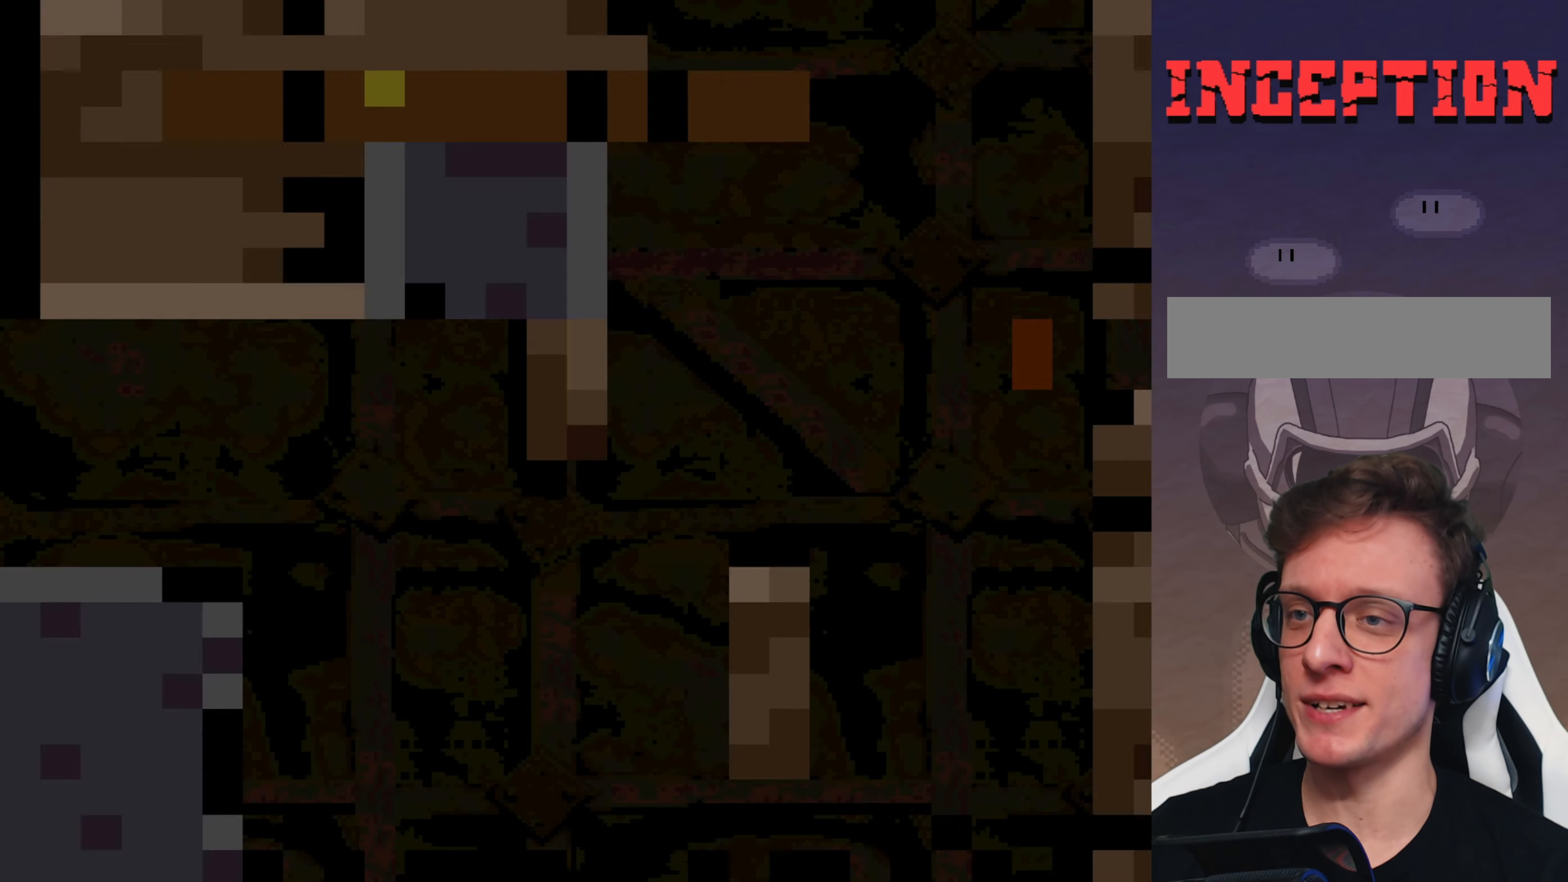
{"buttons": ["B", "Y", "DPAD_RIGHT"], "events": [[317, "DPAD_RIGHT", "down"], [500, "B", "down"]]}
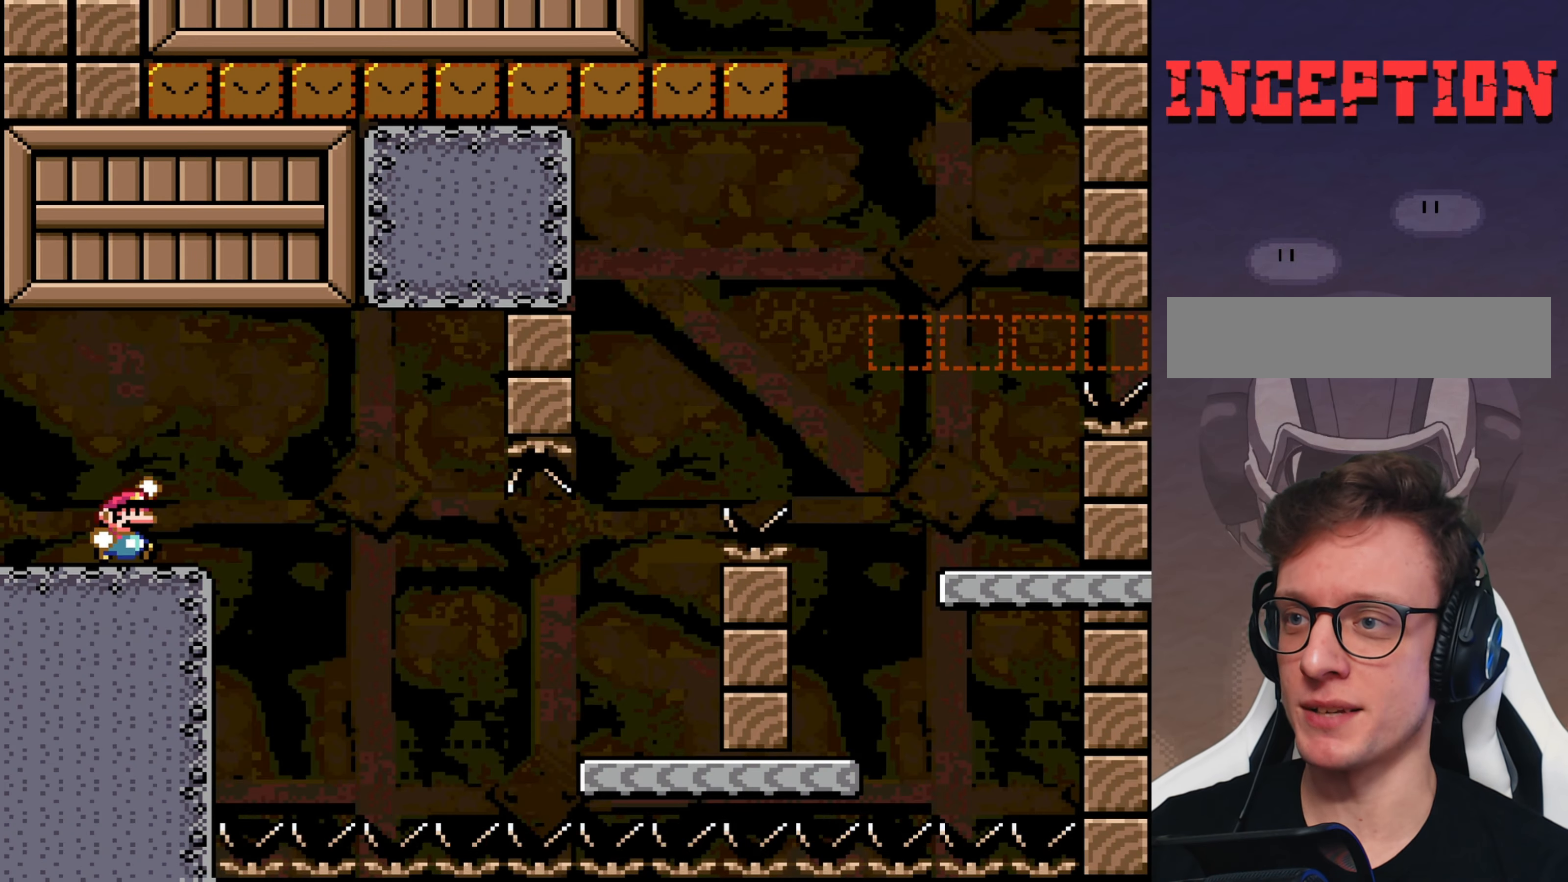
{"buttons": ["B", "Y", "DPAD_RIGHT"], "events": [[34, "B", "up"], [234, "B", "down"]]}
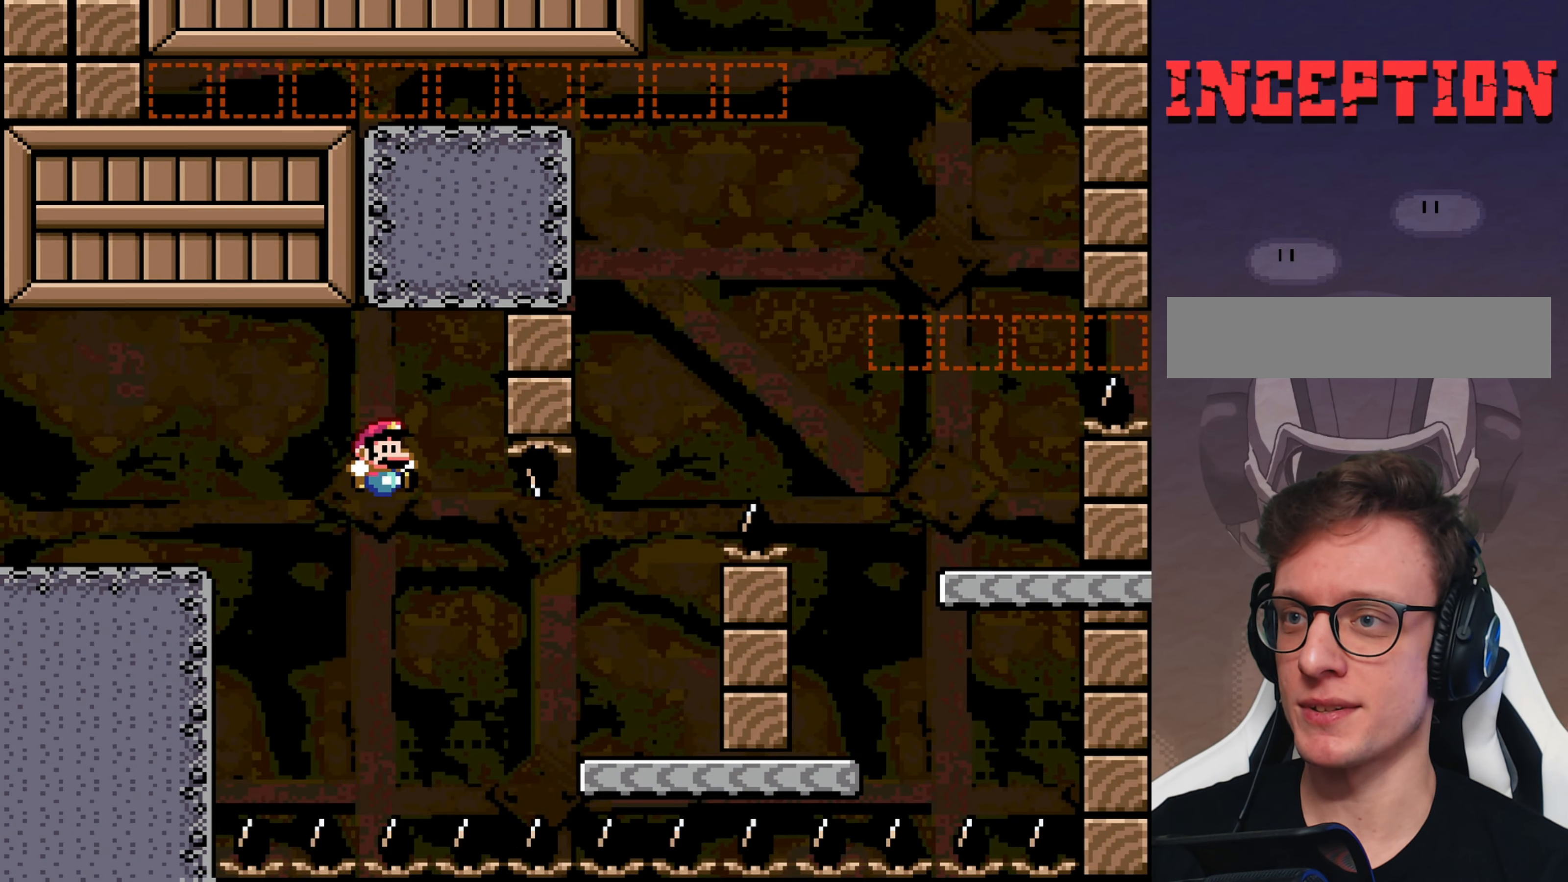
{"buttons": ["B", "Y", "DPAD_RIGHT"], "events": [[134, "B", "up"], [284, "DPAD_RIGHT", "up"], [317, "B", "down"], [350, "DPAD_LEFT", "down"], [417, "DPAD_LEFT", "up"], [450, "DPAD_RIGHT", "down"]]}
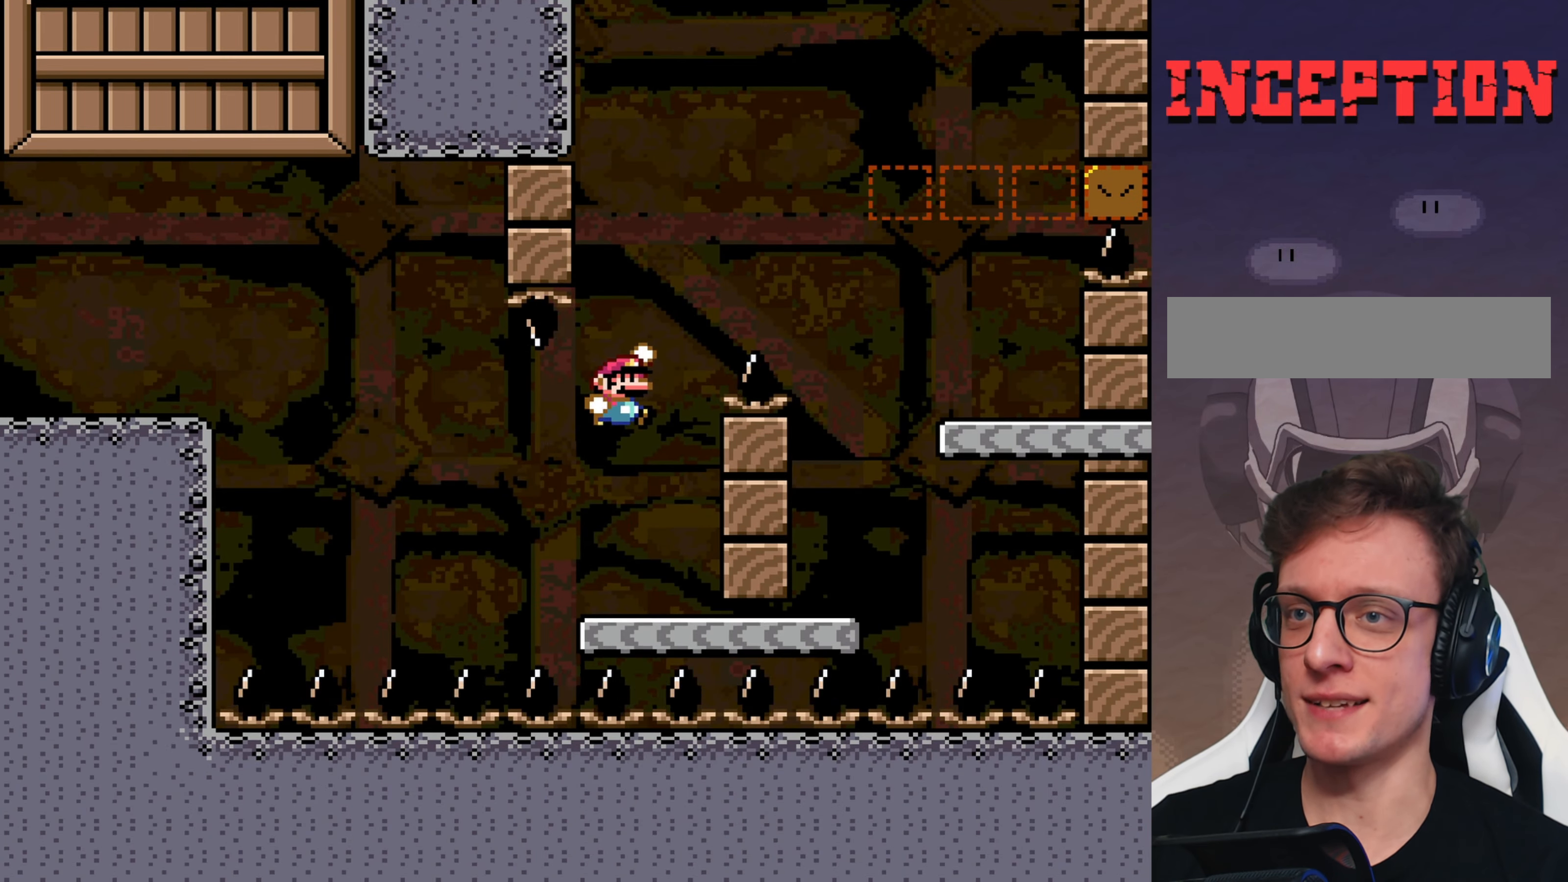
{"buttons": ["Y", "DPAD_RIGHT"], "events": [[450, "B", "up"]]}
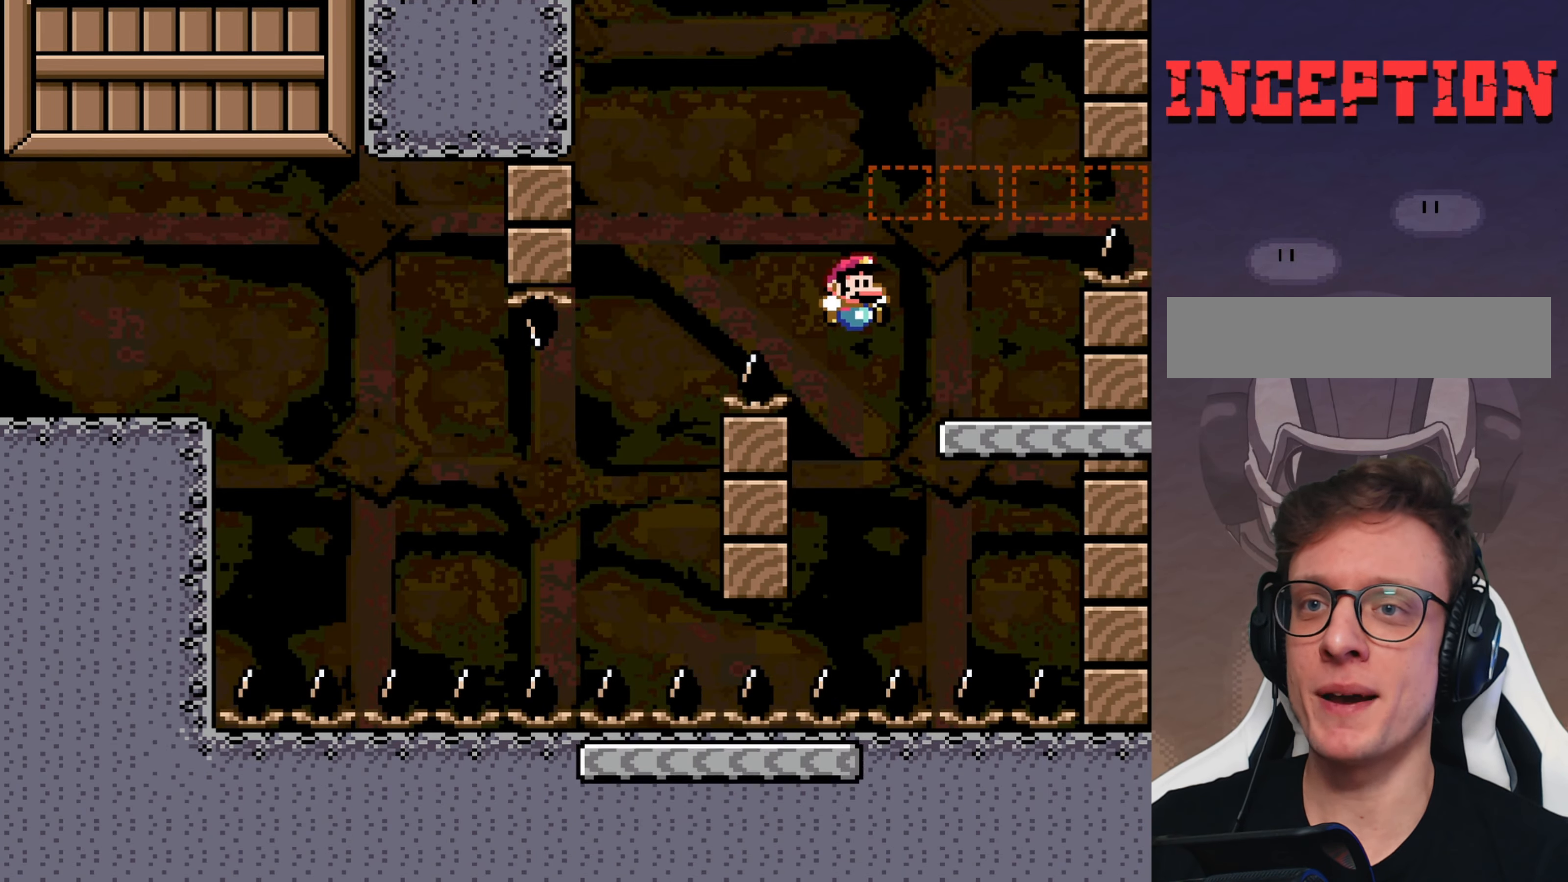
{"buttons": ["Y", "DPAD_LEFT"], "events": [[50, "DPAD_RIGHT", "up"], [116, "DPAD_LEFT", "down"], [150, "B", "down"], [233, "DPAD_LEFT", "up"], [466, "B", "up"], [466, "DPAD_LEFT", "down"]]}
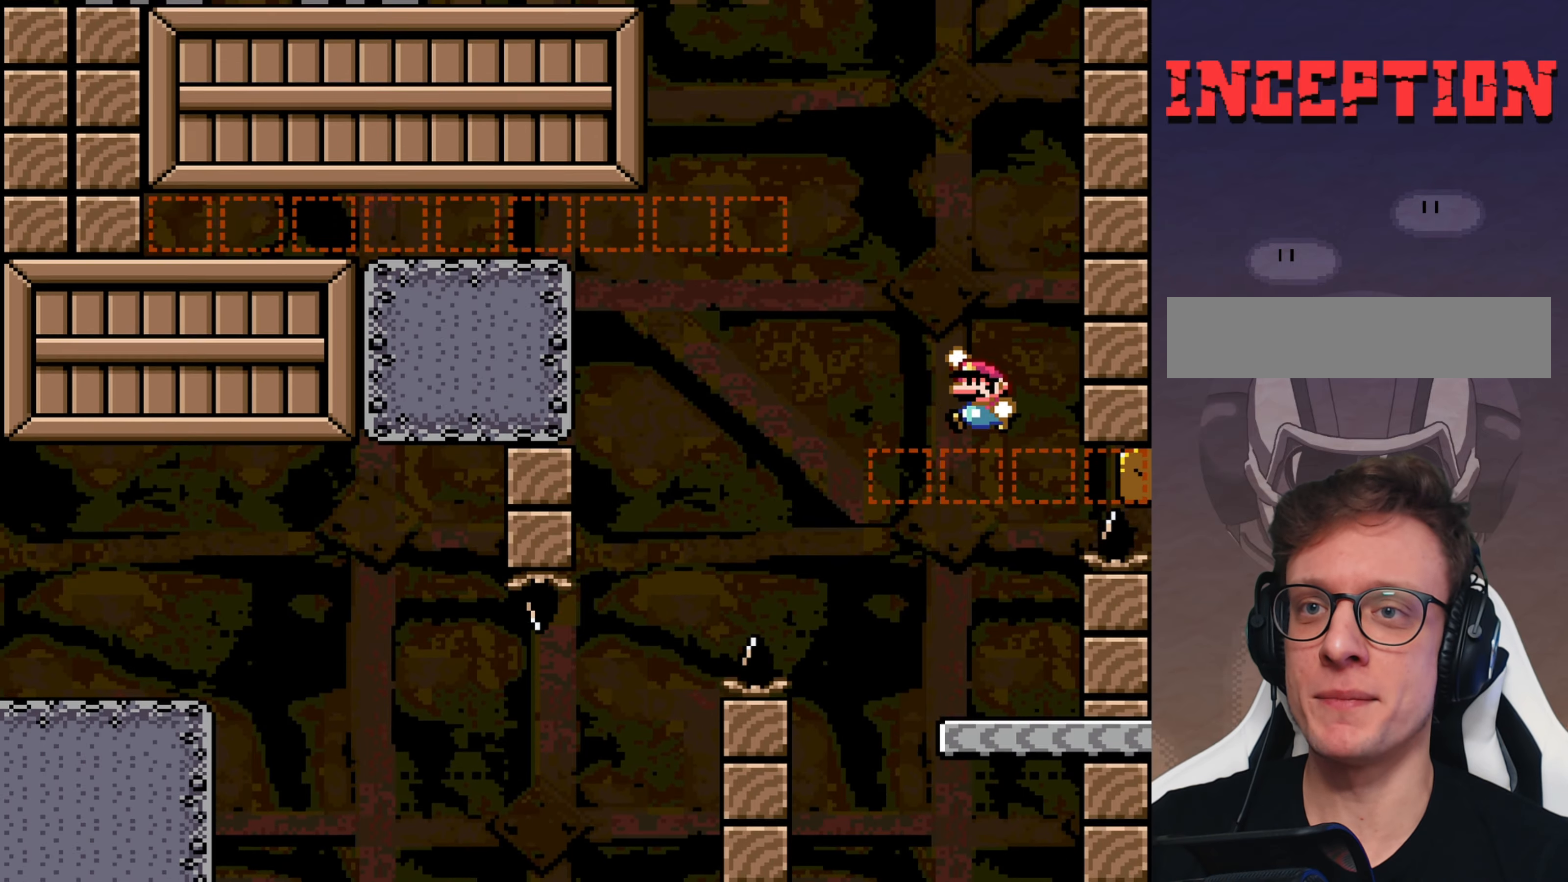
{"buttons": ["B", "Y"], "events": [[200, "B", "down"], [400, "DPAD_LEFT", "up"]]}
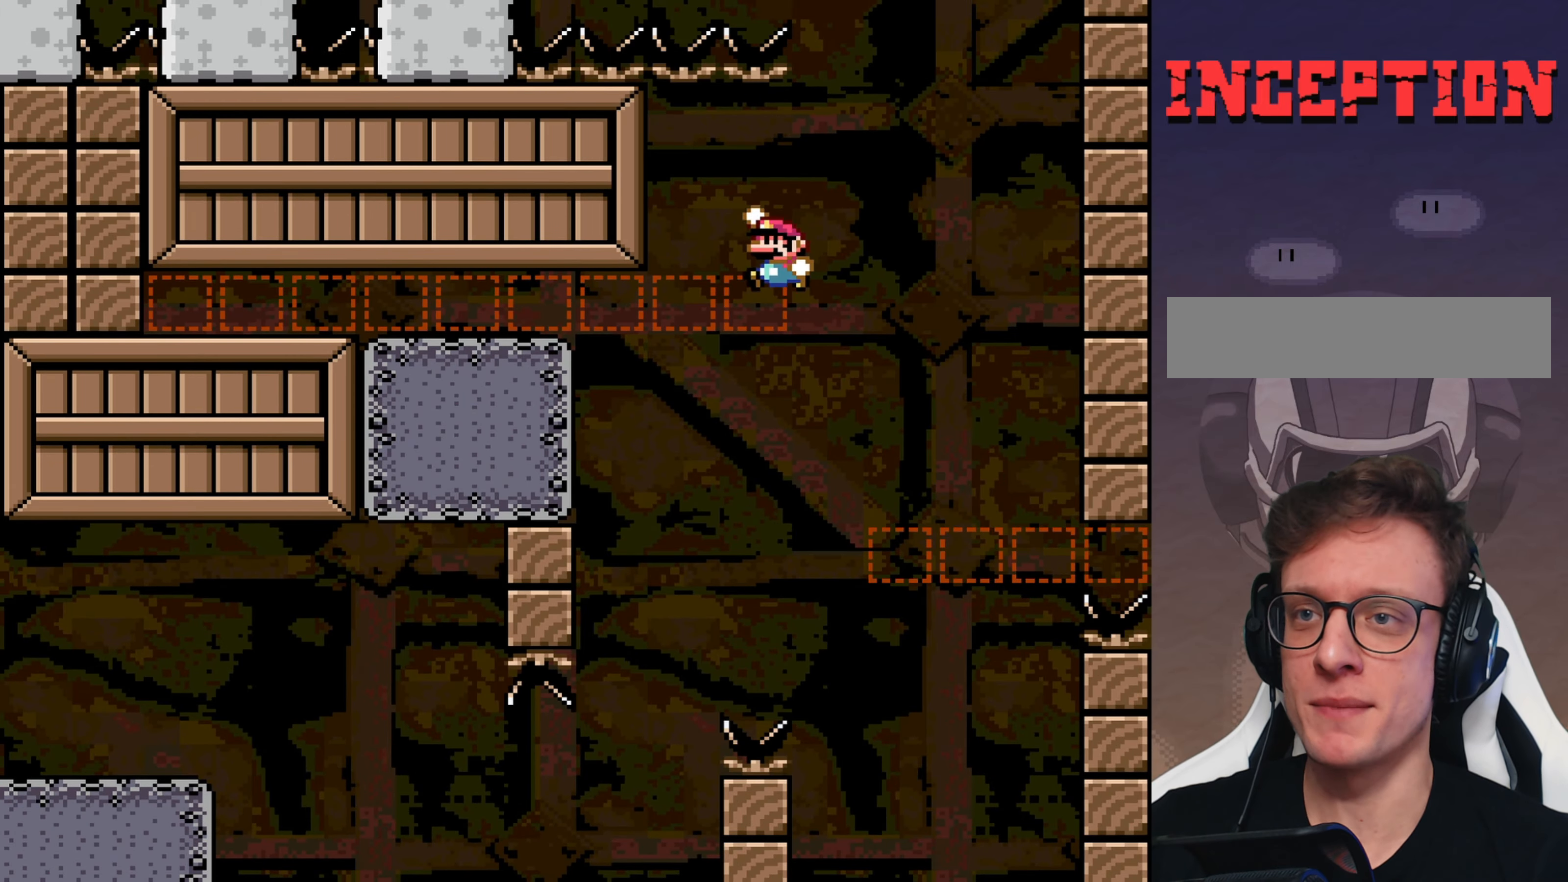
{"buttons": ["B", "Y"], "events": [[83, "DPAD_RIGHT", "down"], [316, "B", "up"], [483, "B", "down"], [483, "DPAD_RIGHT", "up"]]}
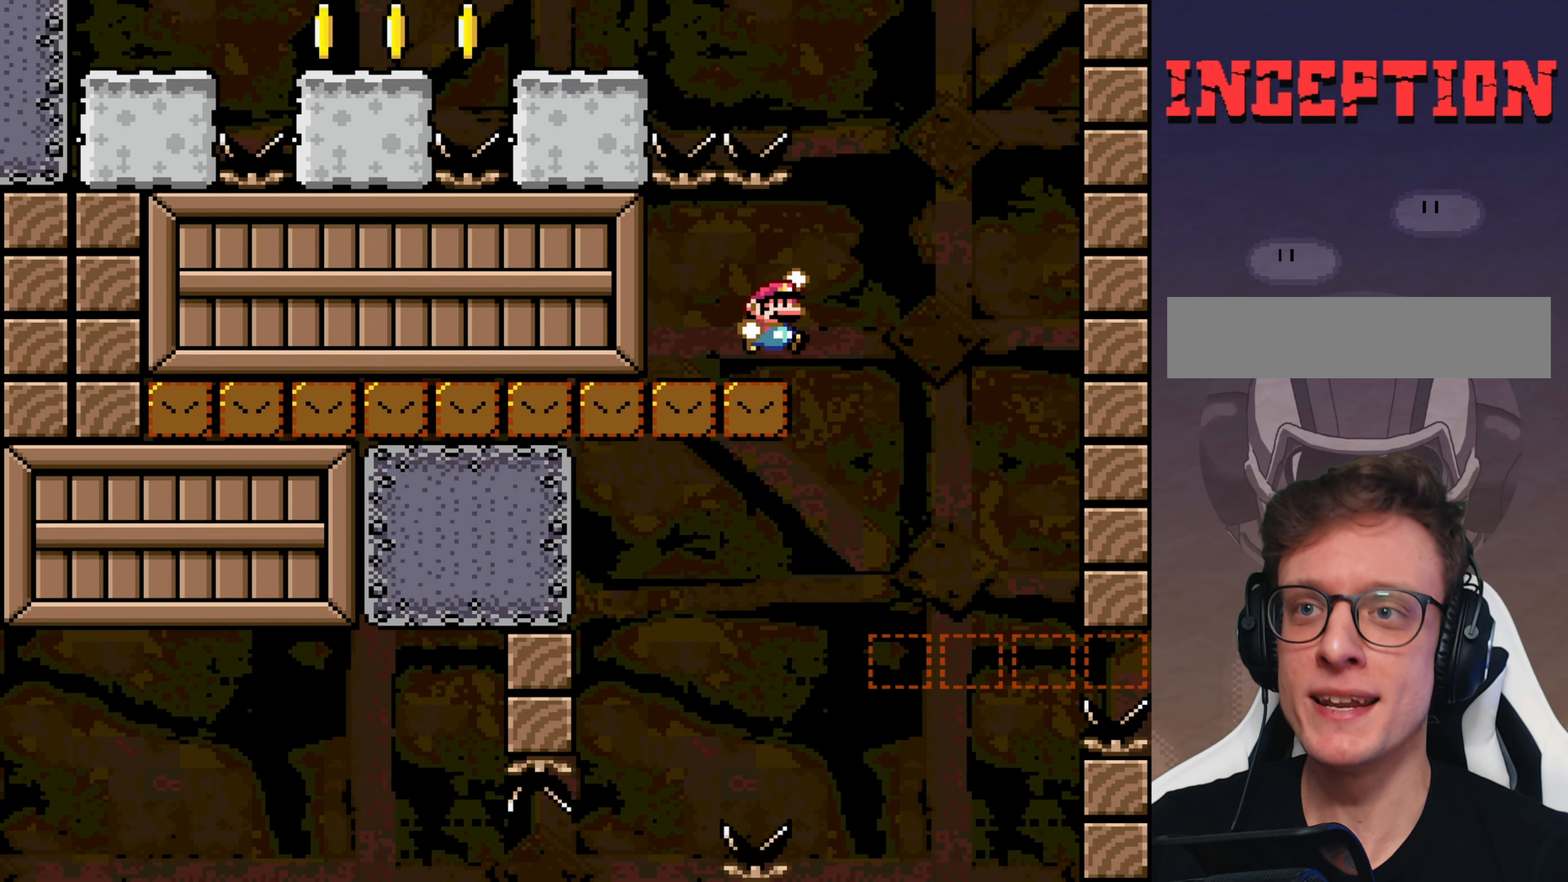
{"buttons": ["B", "Y", "DPAD_LEFT"], "events": [[50, "DPAD_LEFT", "down"]]}
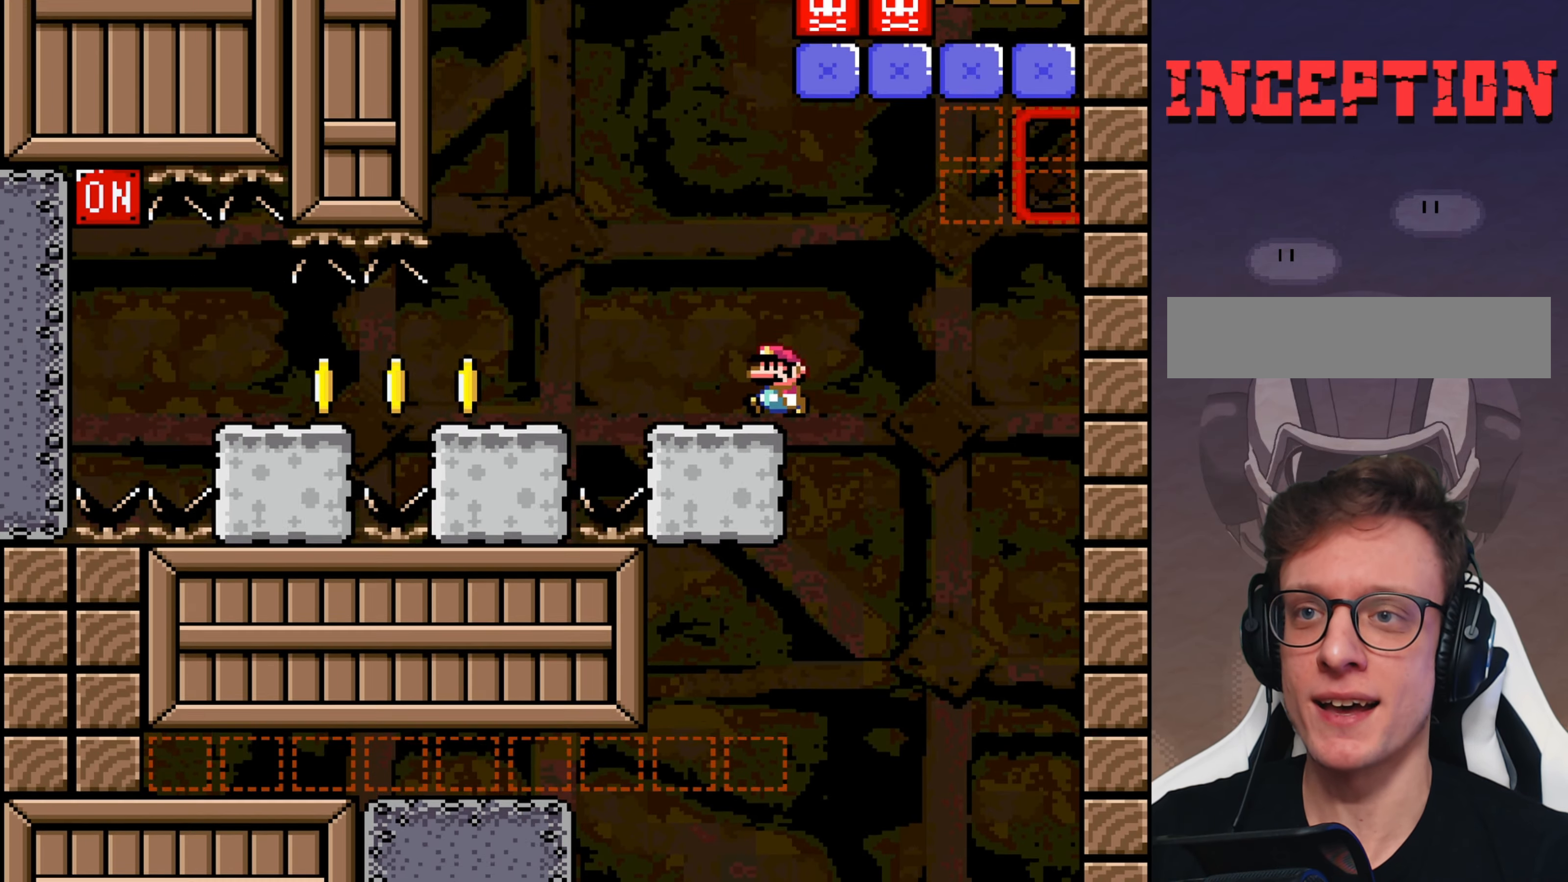
{"buttons": ["Y", "DPAD_LEFT"], "events": [[400, "B", "up"]]}
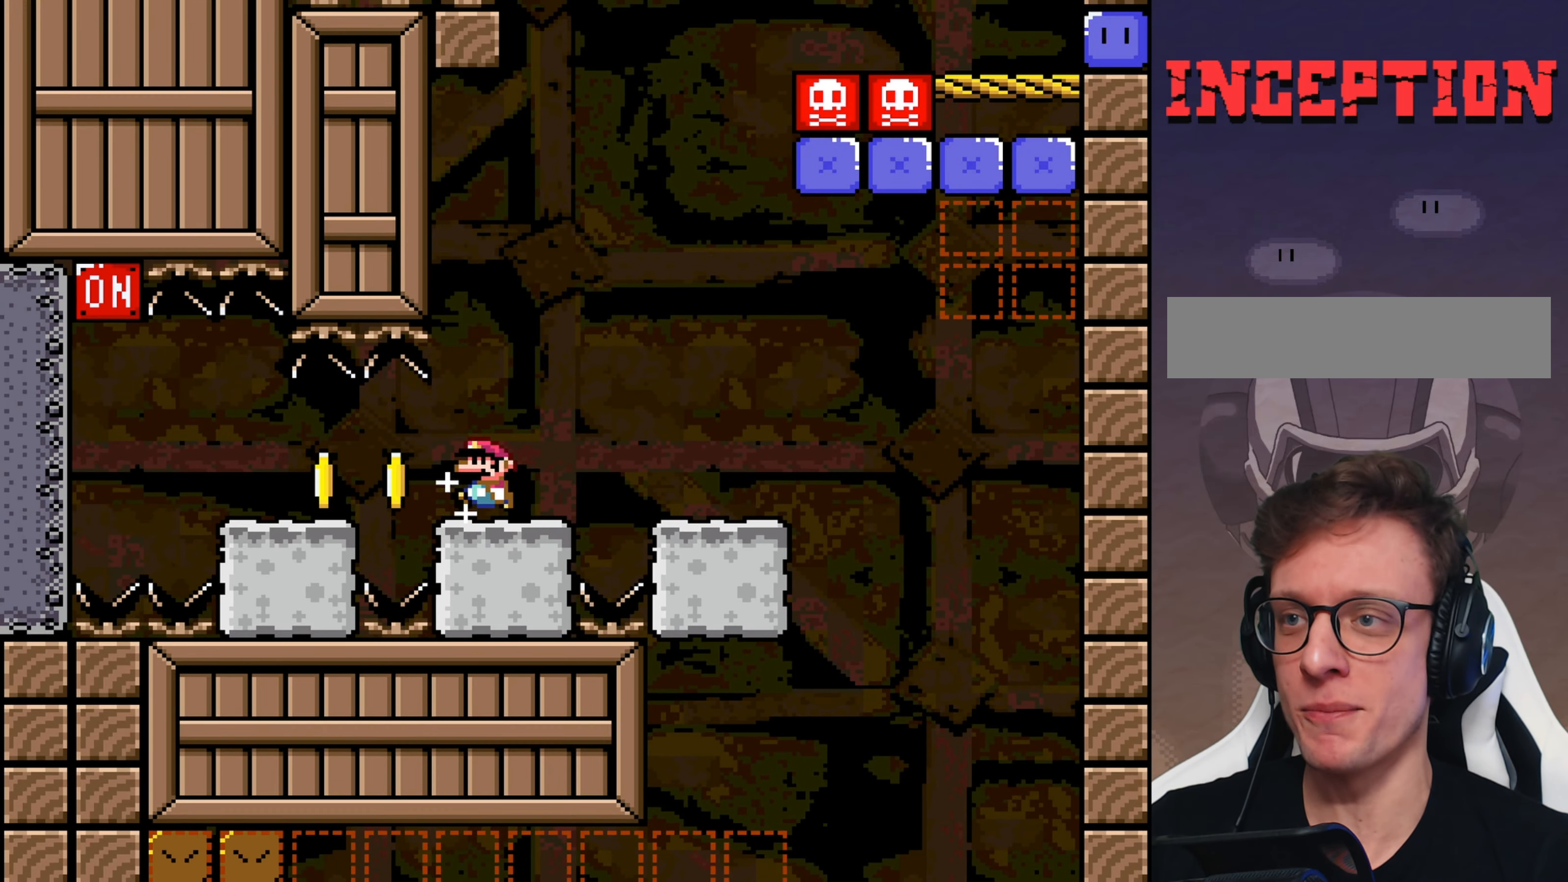
{"buttons": ["B", "Y", "DPAD_LEFT"], "events": [[450, "B", "down"]]}
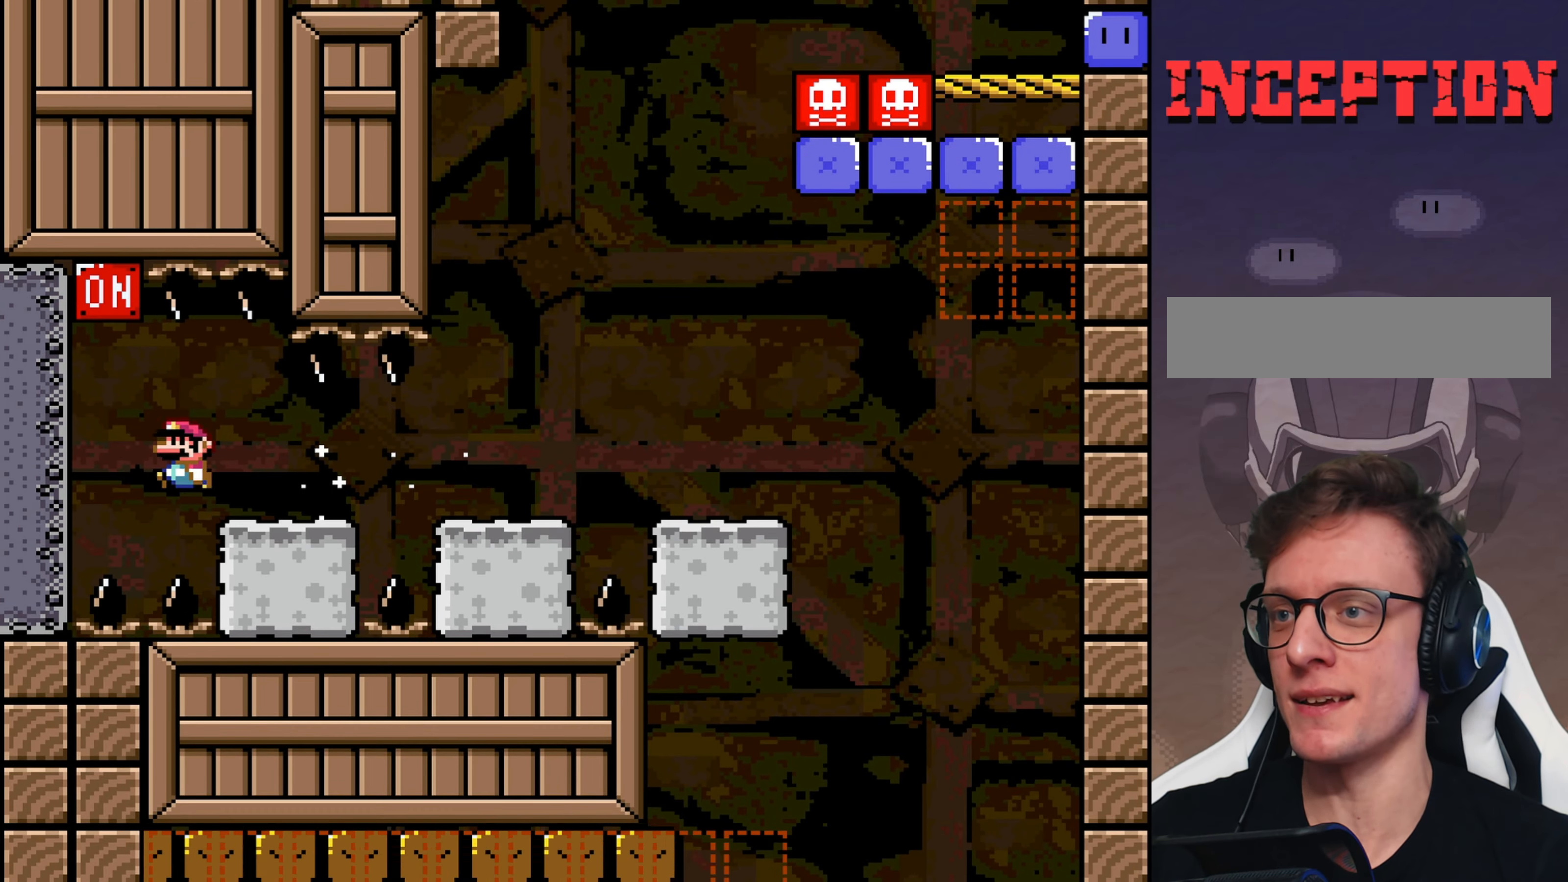
{"buttons": ["Y", "DPAD_RIGHT"], "events": [[16, "DPAD_LEFT", "up"], [50, "DPAD_RIGHT", "down"], [483, "B", "up"]]}
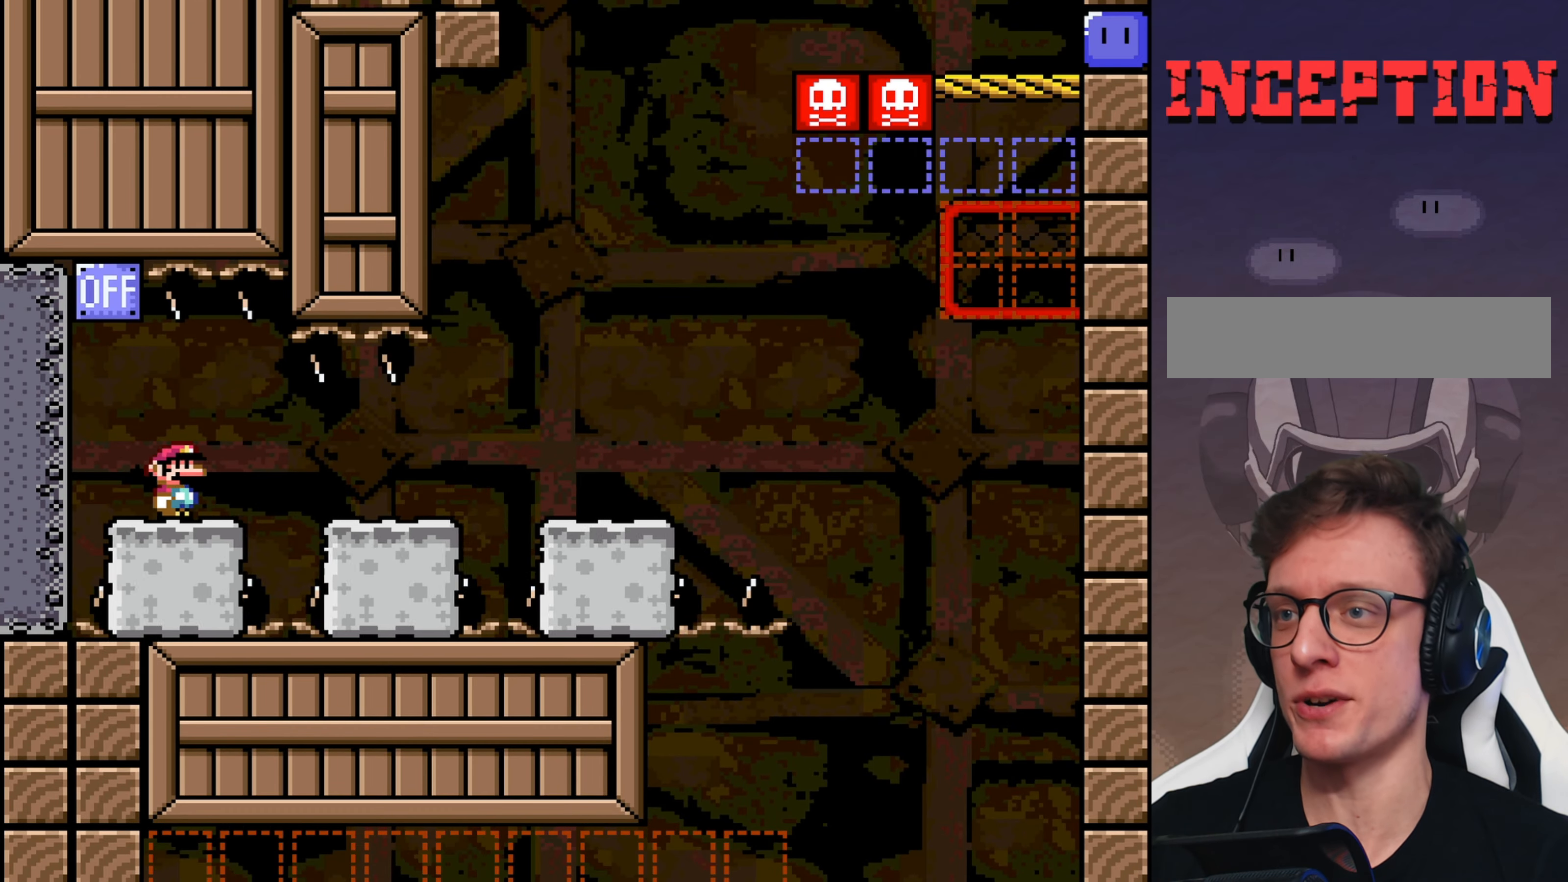
{"buttons": ["Y", "DPAD_RIGHT"], "events": []}
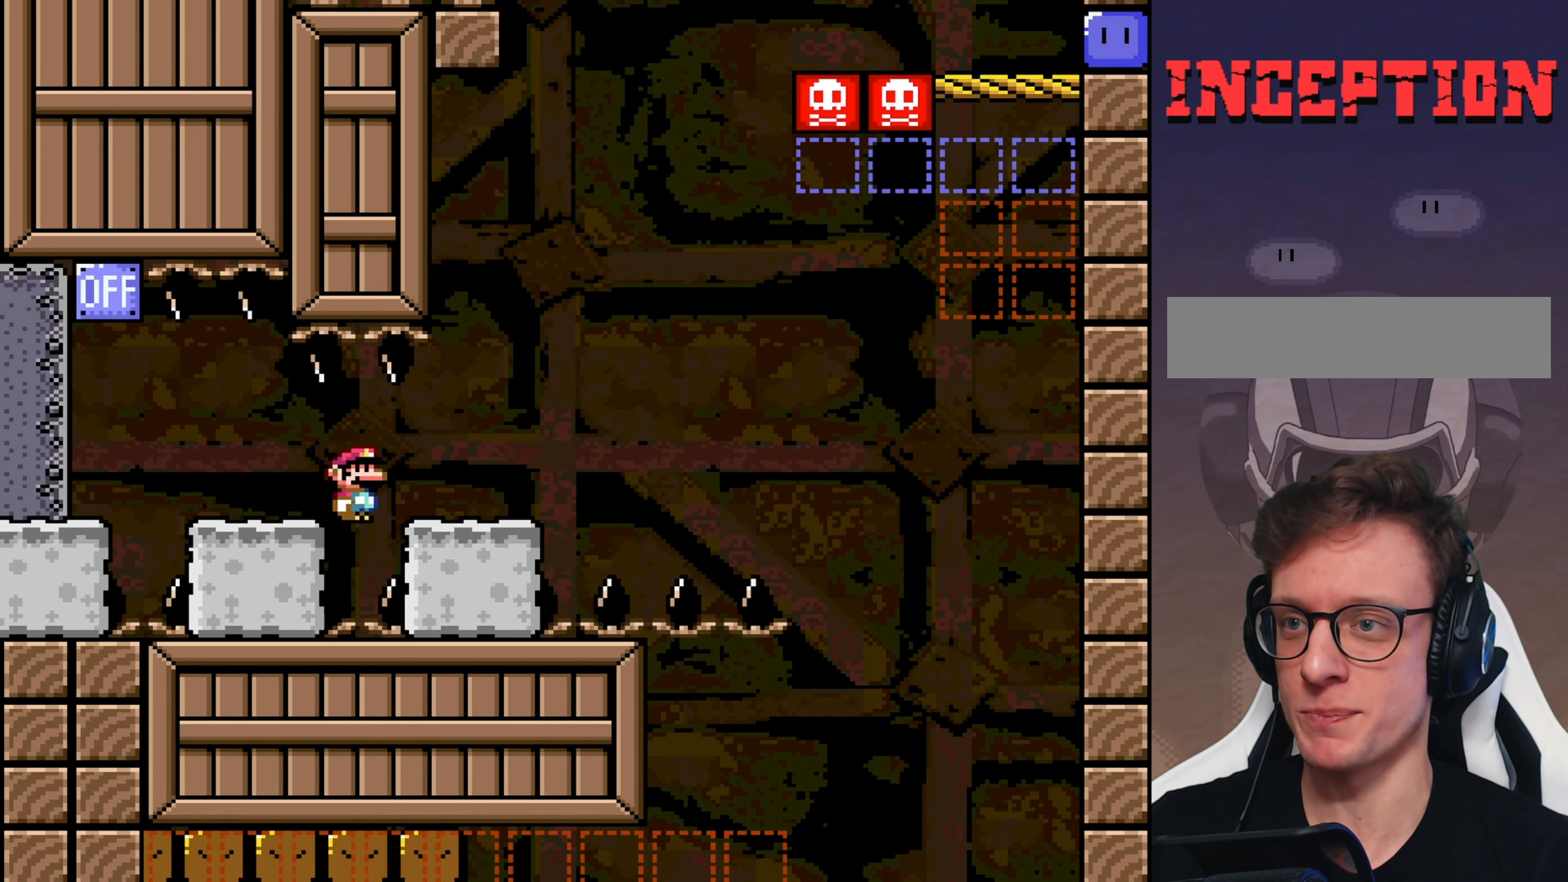
{"buttons": ["B", "Y", "DPAD_RIGHT"], "events": [[233, "B", "down"], [366, "B", "up"], [433, "B", "down"]]}
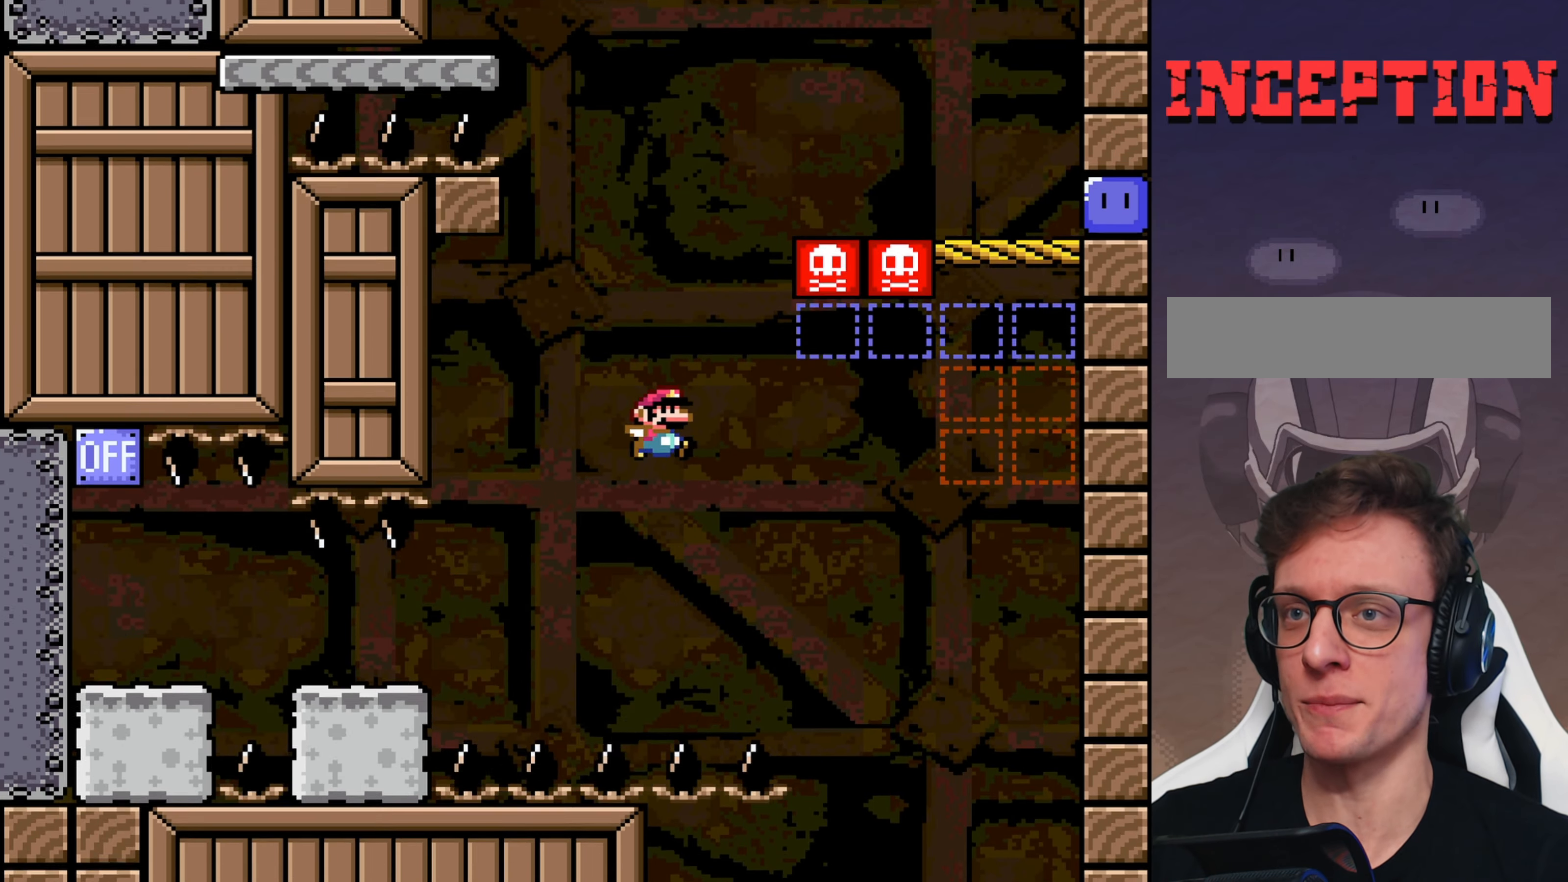
{"buttons": ["B", "Y", "DPAD_RIGHT"], "events": [[383, "B", "up"], [383, "DPAD_UP", "down"], [433, "DPAD_RIGHT", "up"], [450, "DPAD_RIGHT", "down"], [483, "B", "down"], [483, "DPAD_UP", "up"]]}
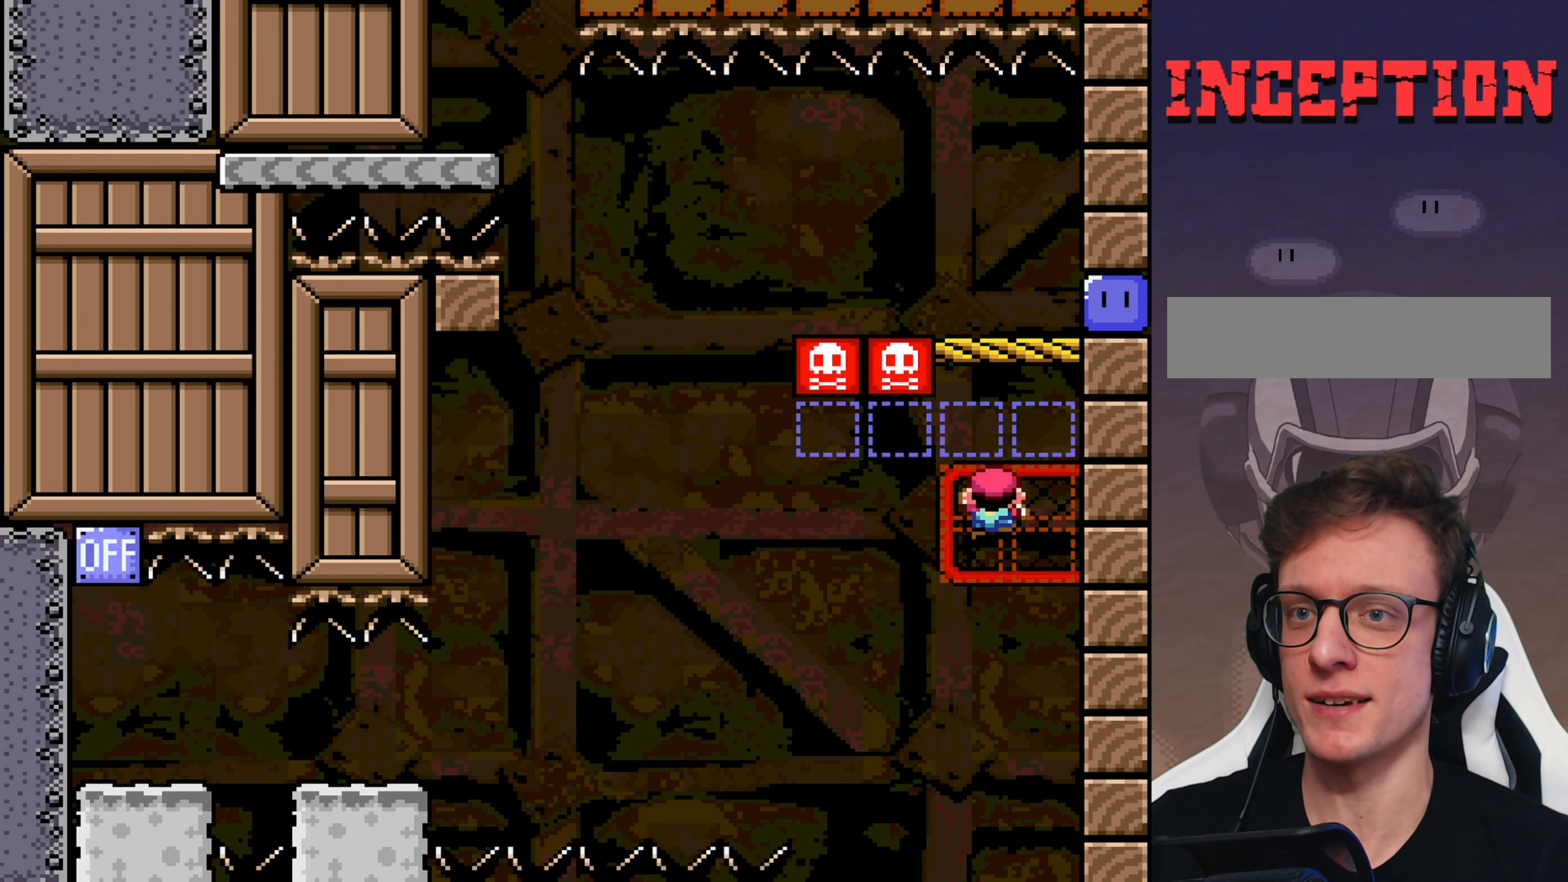
{"buttons": ["DPAD_RIGHT"], "events": [[16, "DPAD_RIGHT", "up"], [183, "DPAD_RIGHT", "down"], [367, "B", "up"], [467, "Y", "up"]]}
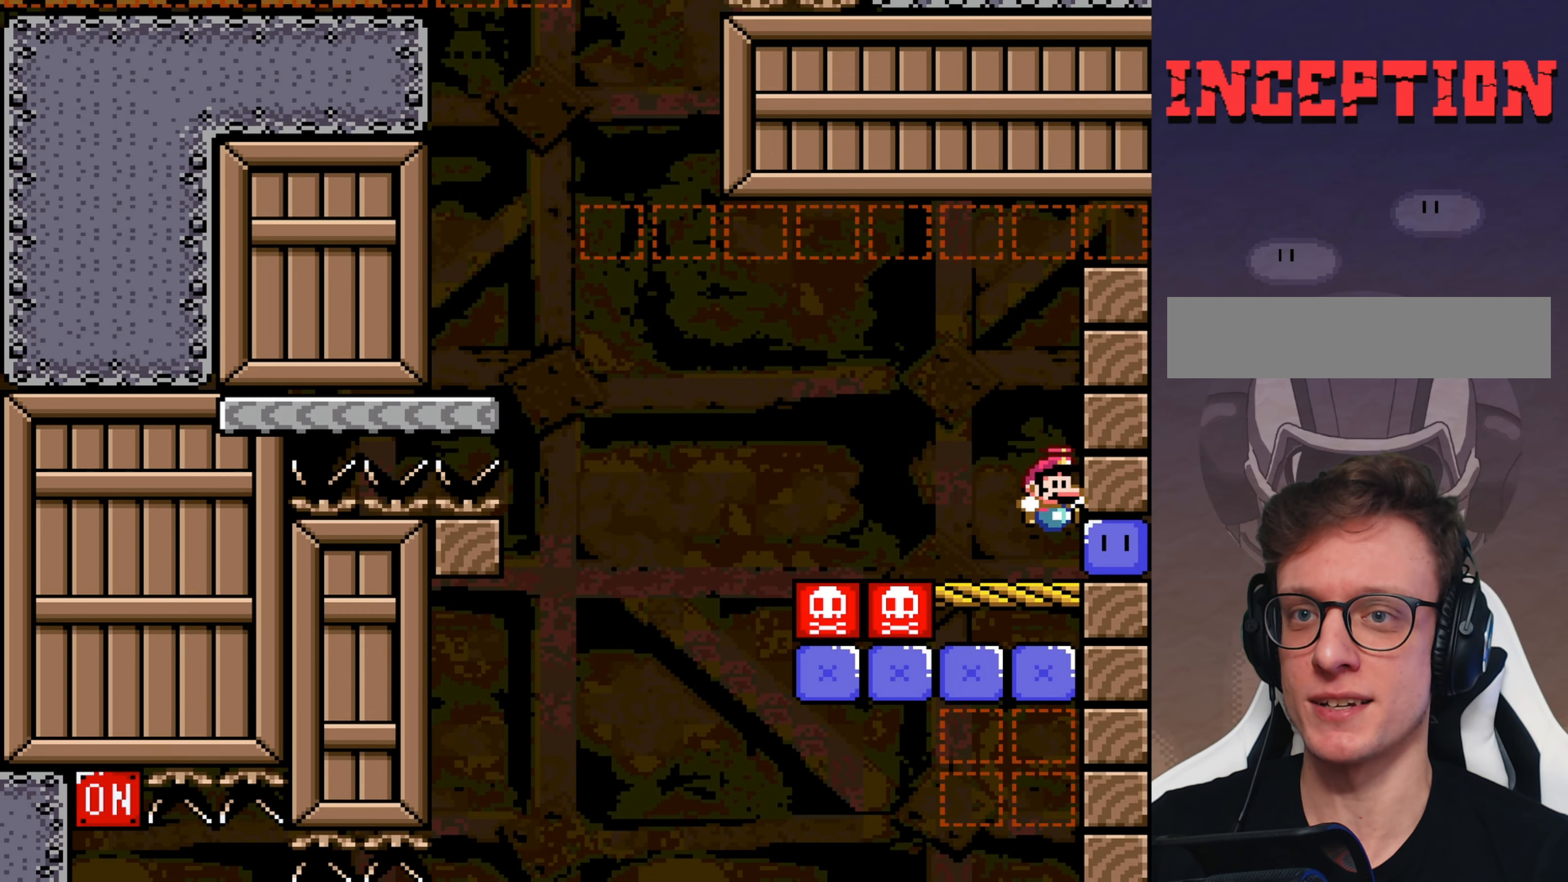
{"buttons": ["Y", "DPAD_LEFT"], "events": [[33, "DPAD_RIGHT", "up"], [100, "Y", "down"], [500, "DPAD_LEFT", "down"]]}
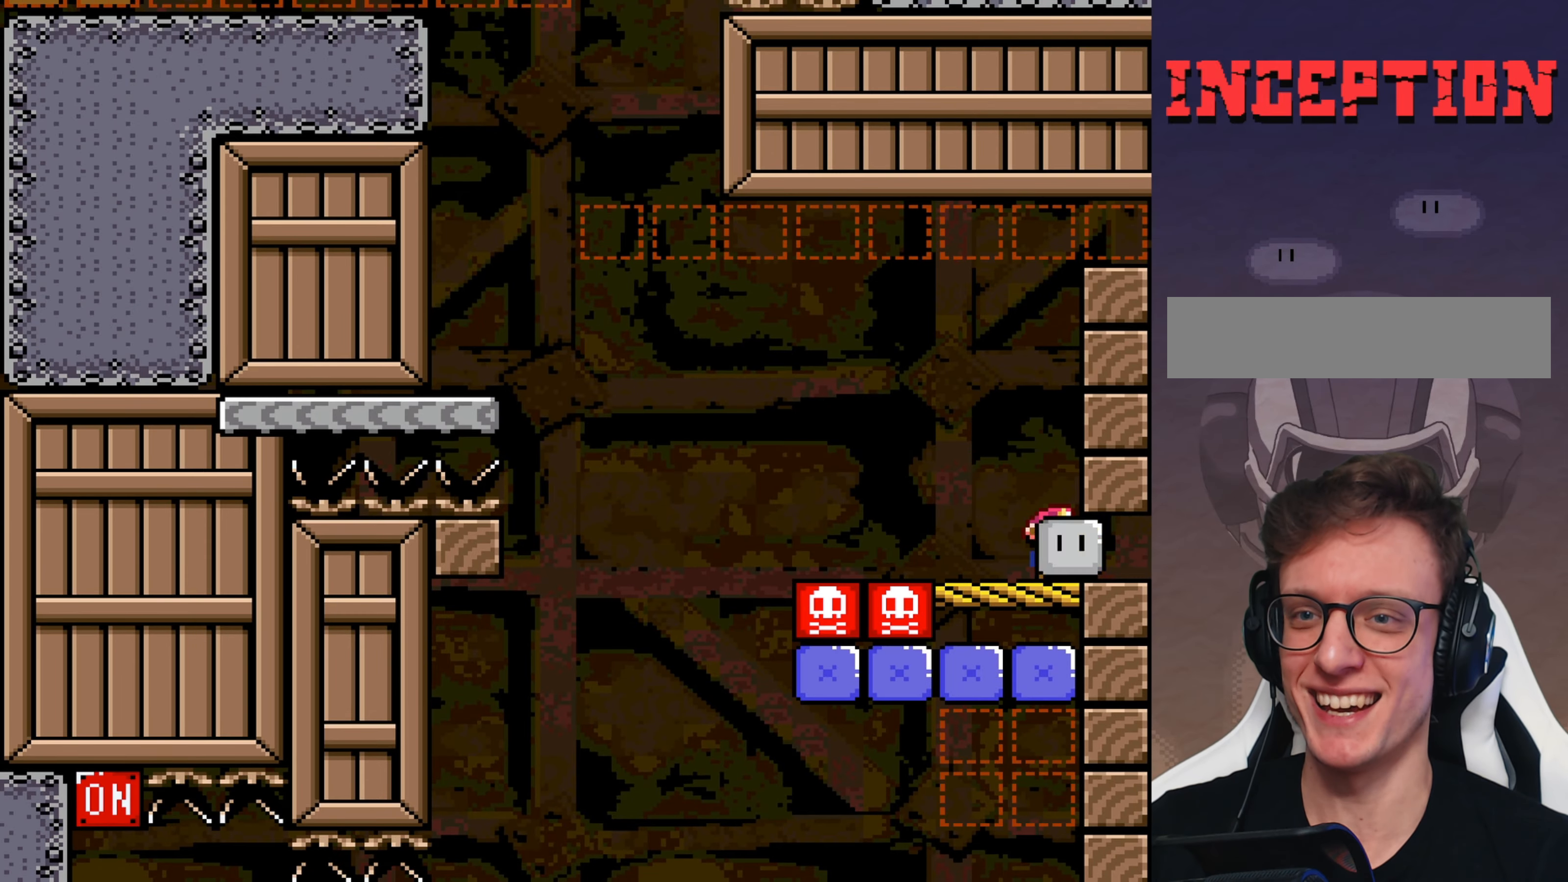
{"buttons": ["B", "Y", "DPAD_LEFT"], "events": [[350, "B", "down"]]}
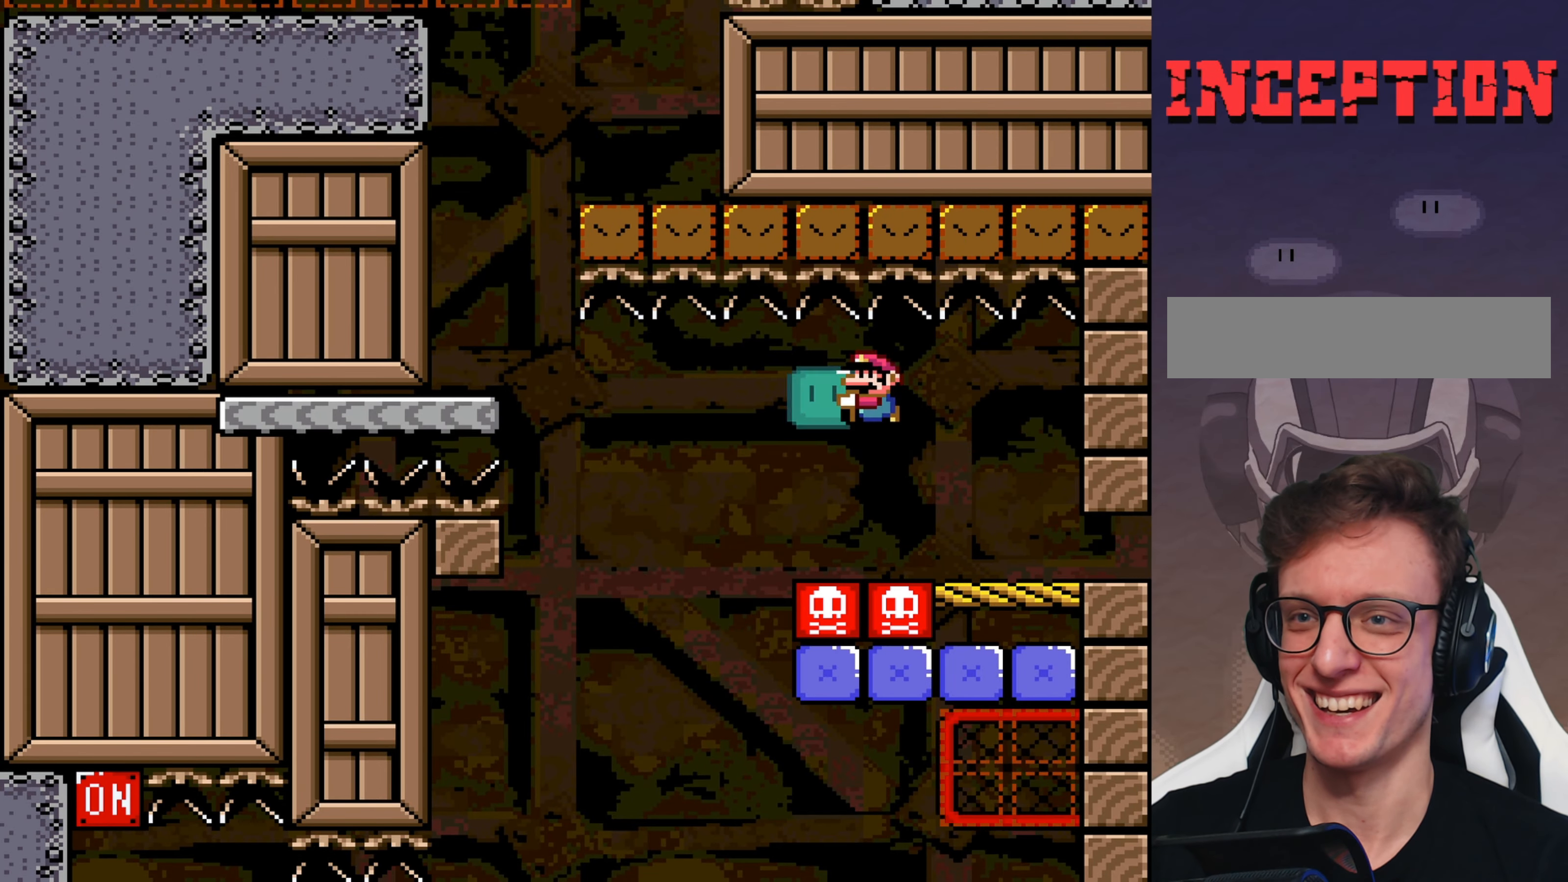
{"buttons": ["Y"], "events": [[450, "DPAD_LEFT", "up"], [500, "B", "up"]]}
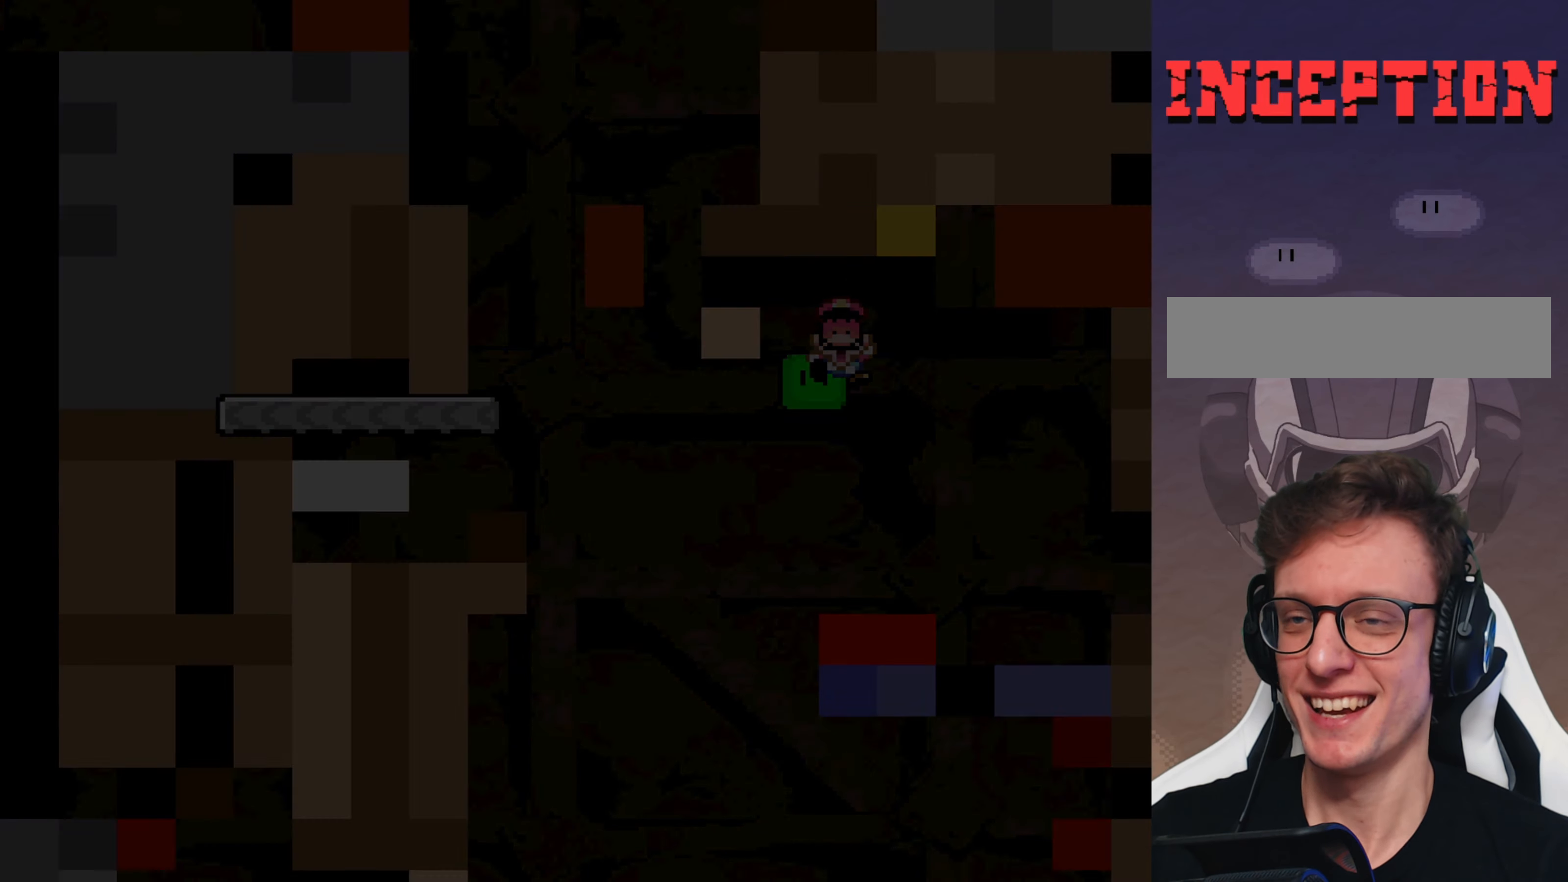
{"buttons": ["Y"], "events": [[33, "Y", "up"], [267, "Y", "down"]]}
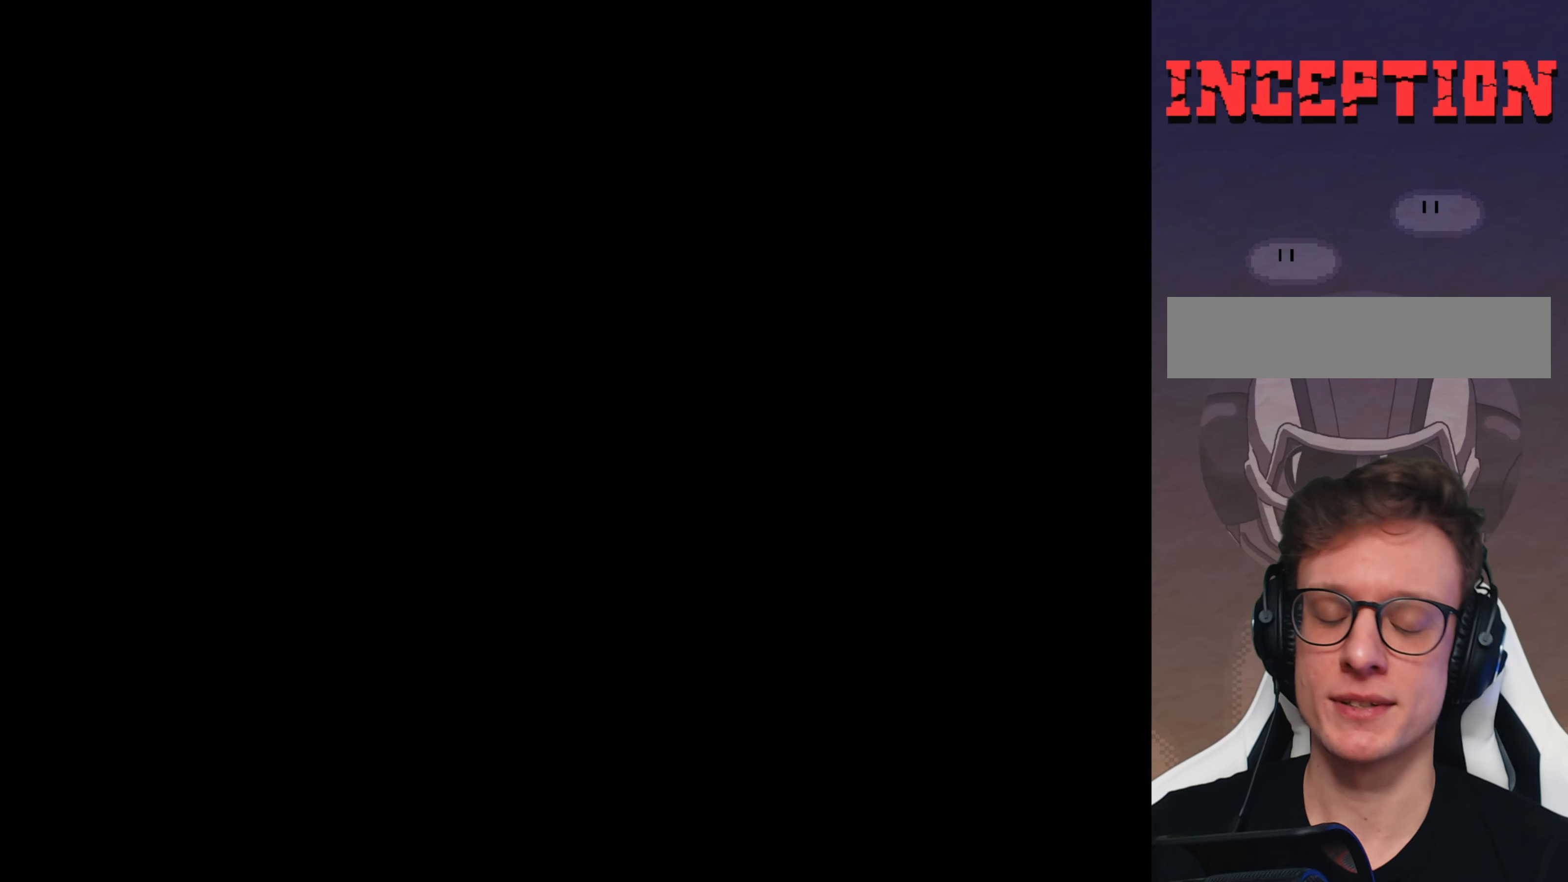
{"buttons": ["Y"], "events": []}
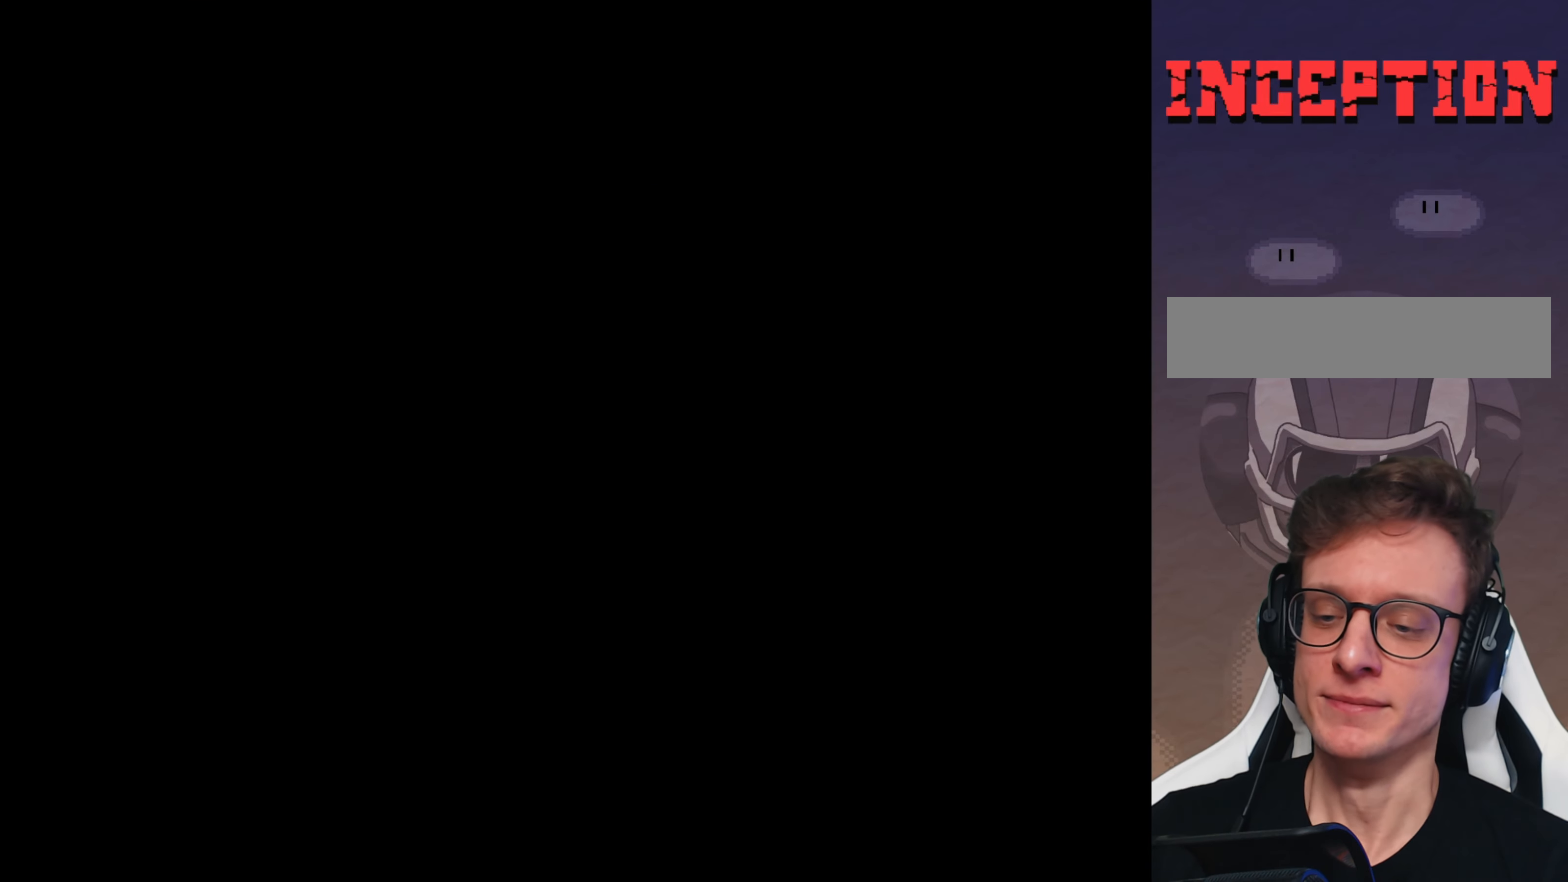
{"buttons": ["Y"], "events": []}
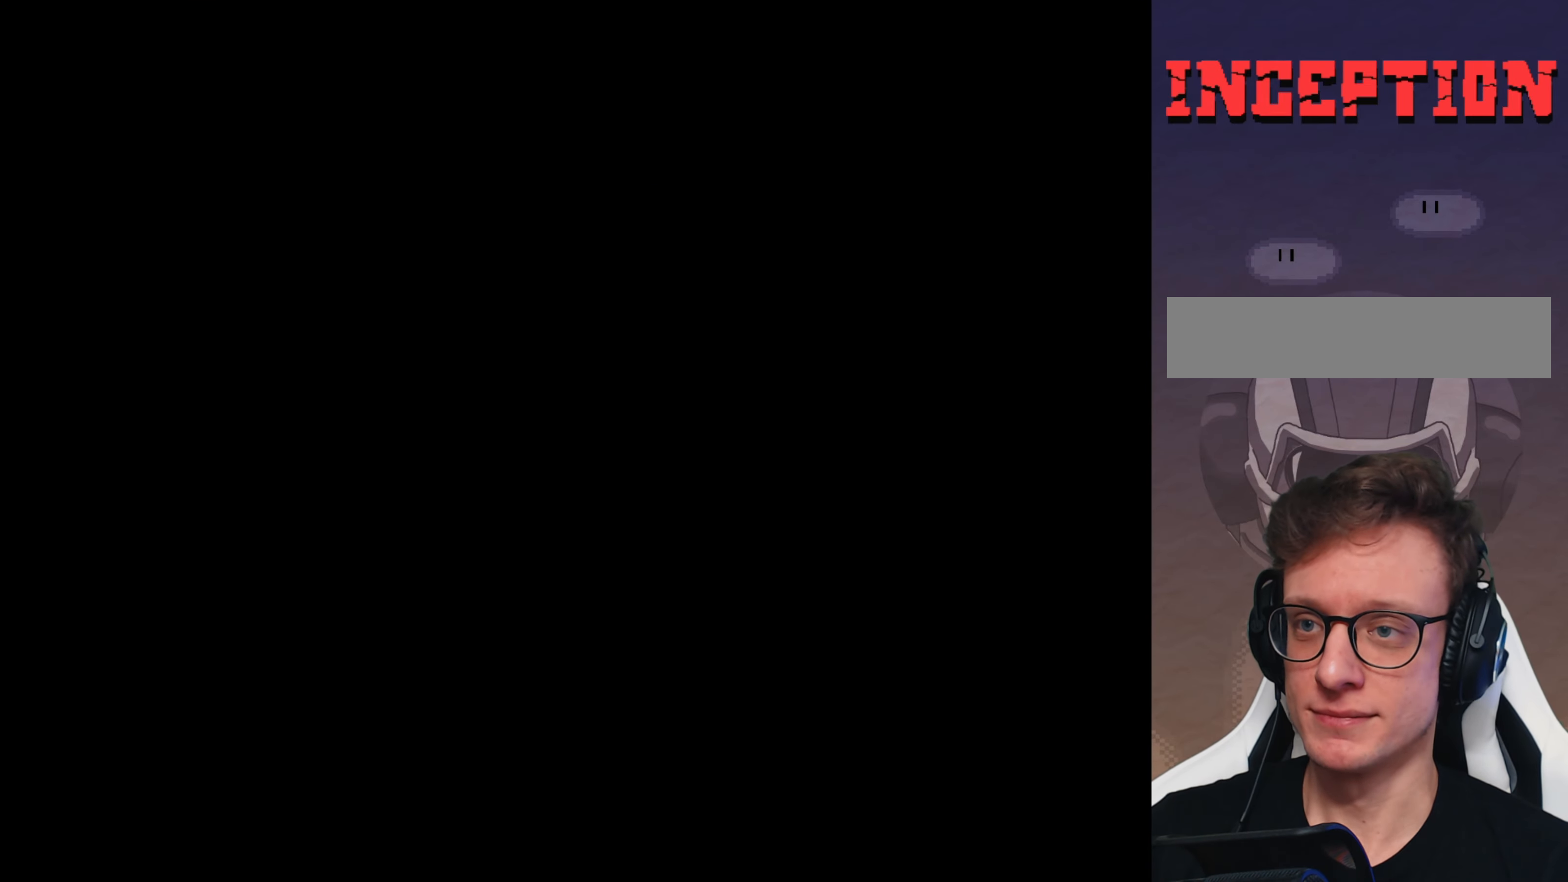
{"buttons": ["Y", "DPAD_RIGHT"], "events": [[133, "B", "down"], [150, "DPAD_RIGHT", "down"], [350, "B", "up"]]}
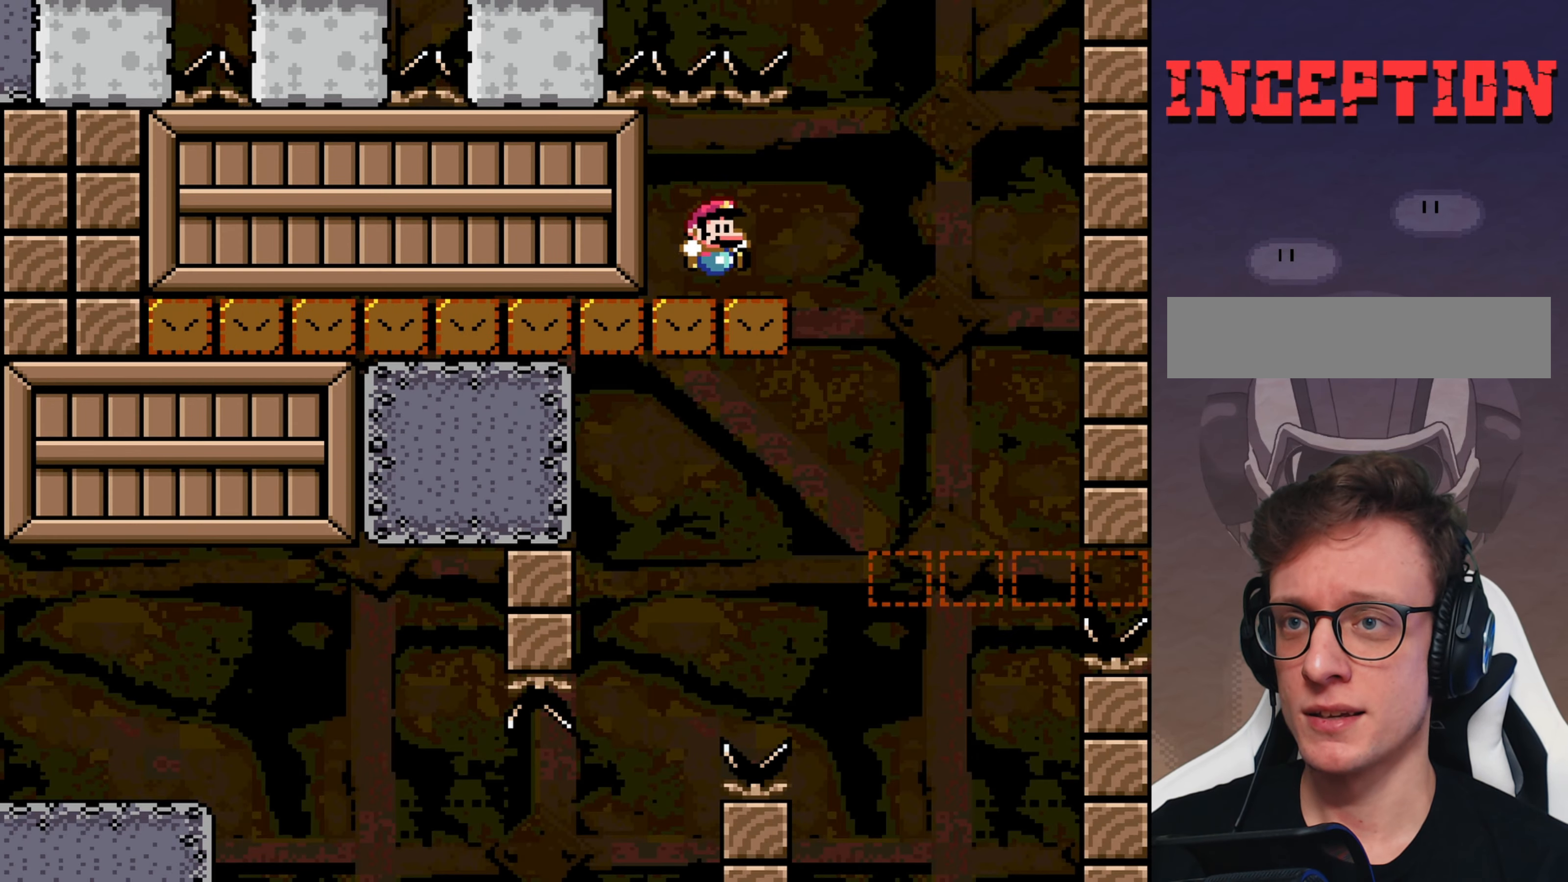
{"buttons": ["B", "Y", "DPAD_LEFT"], "events": [[83, "B", "down"], [117, "DPAD_RIGHT", "up"], [183, "DPAD_LEFT", "down"]]}
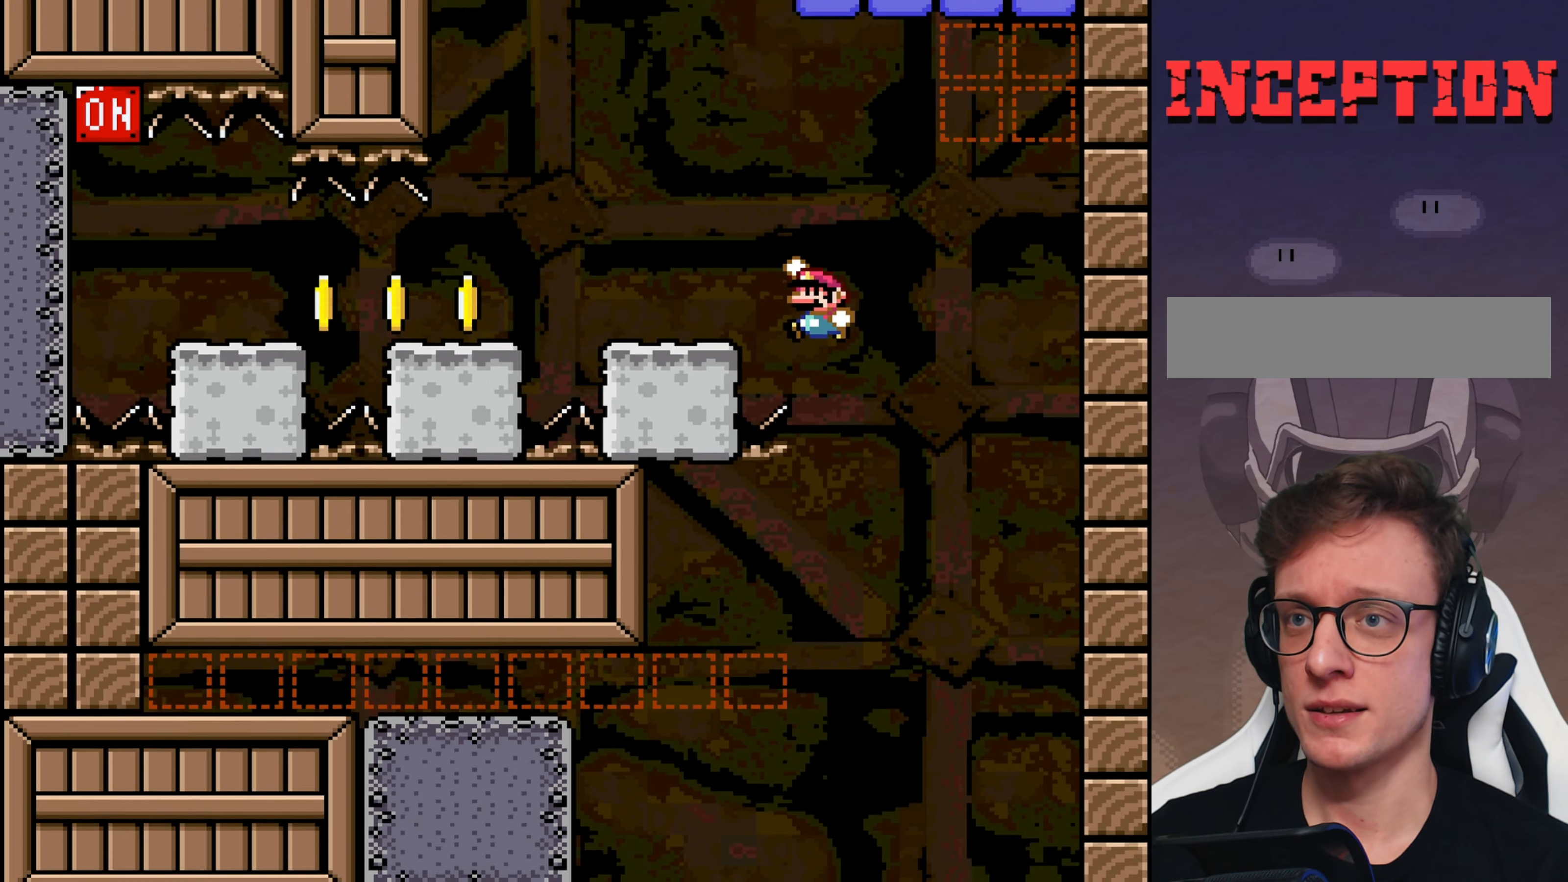
{"buttons": ["Y", "DPAD_LEFT"], "events": [[300, "B", "up"]]}
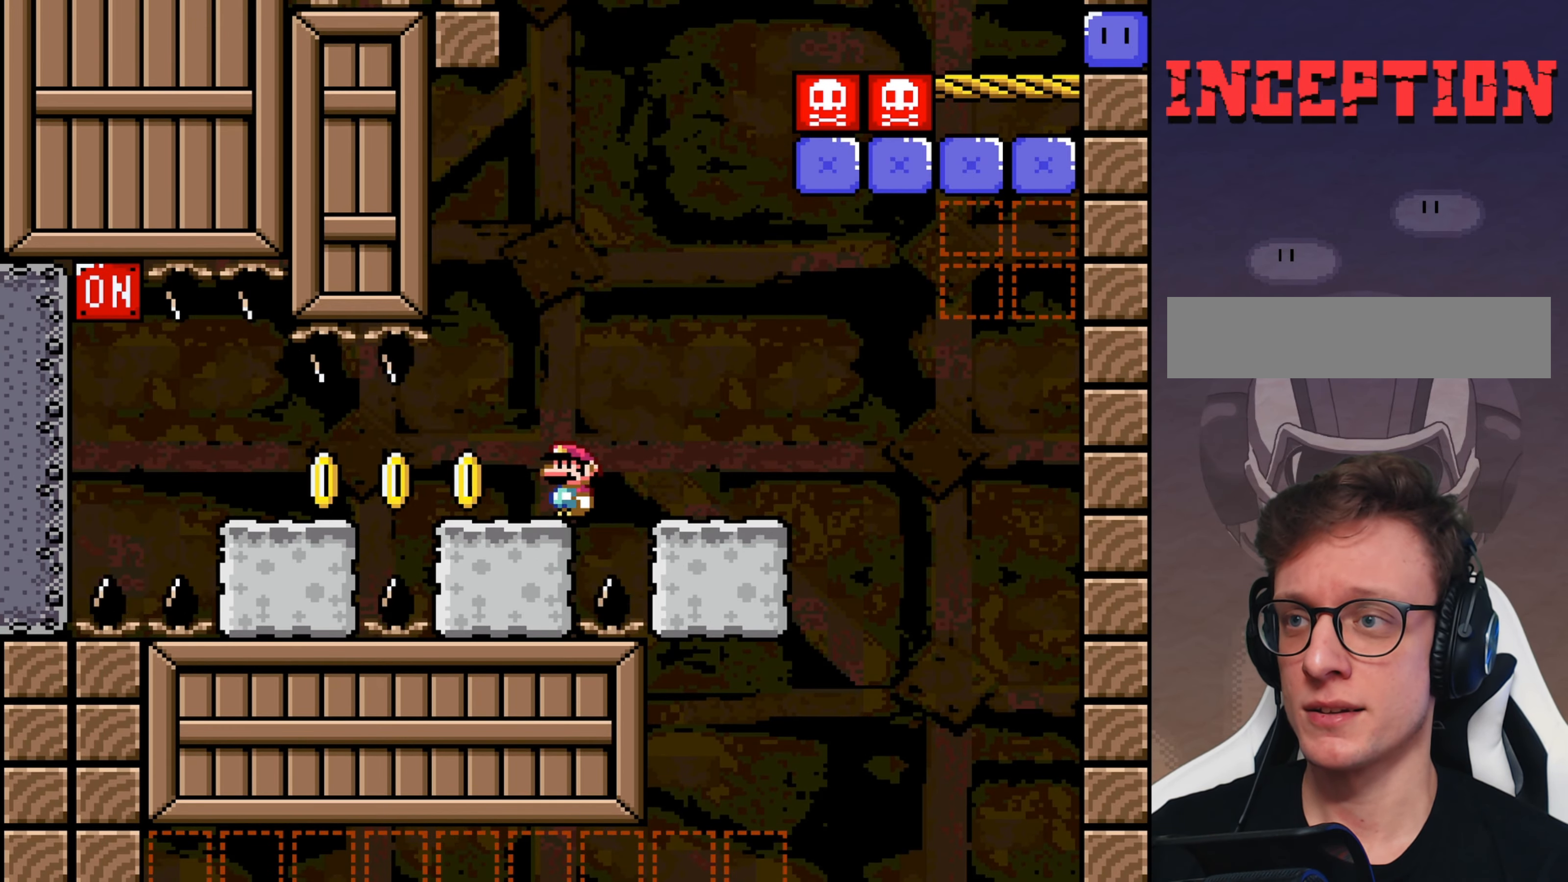
{"buttons": ["Y", "DPAD_LEFT"], "events": []}
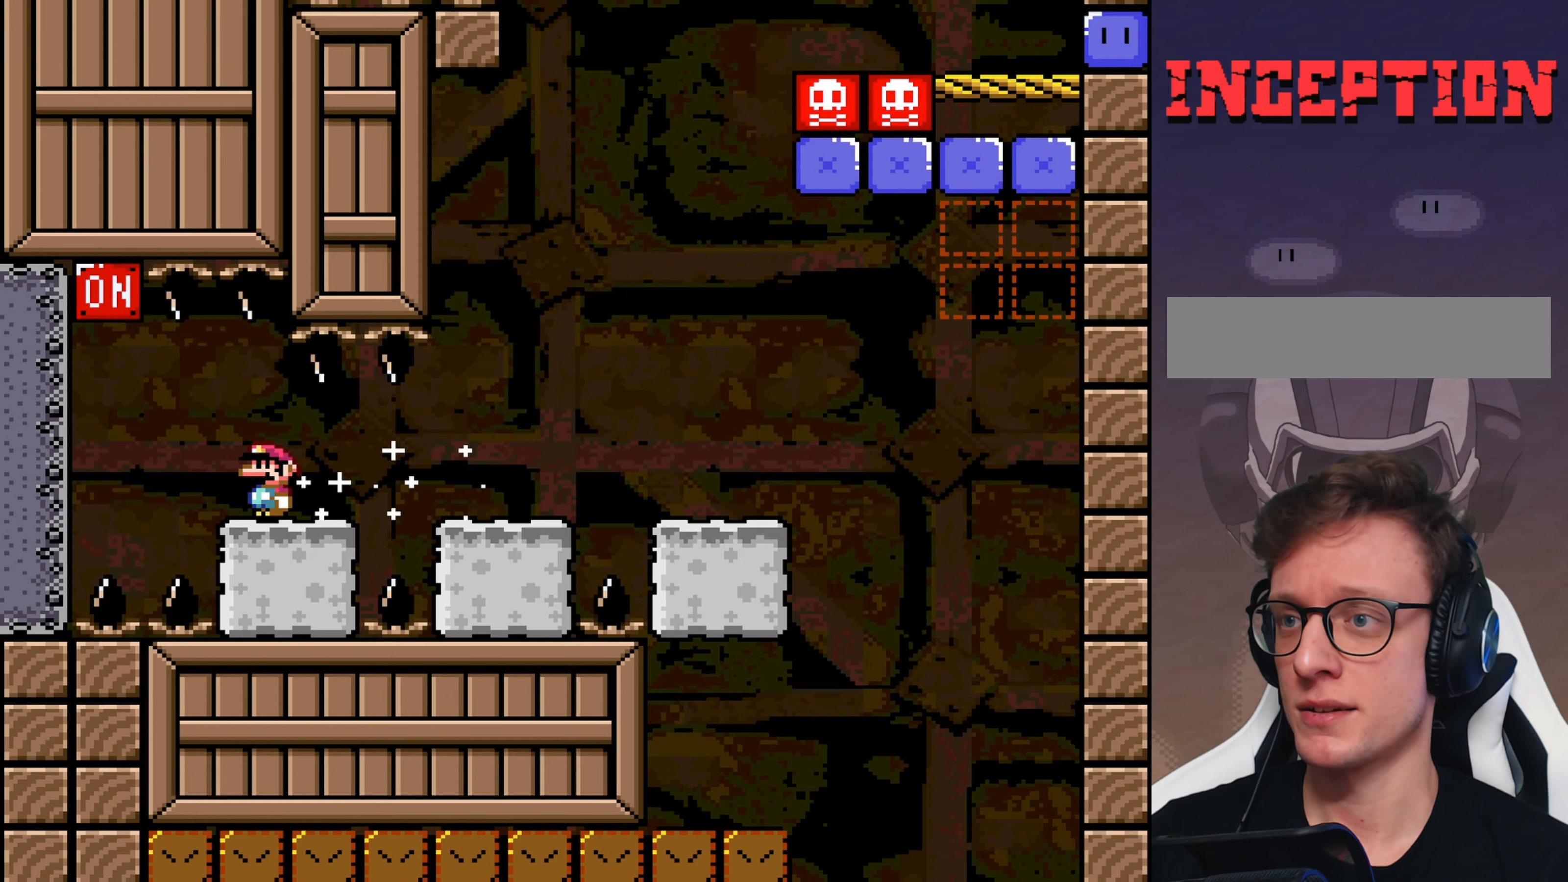
{"buttons": ["B", "Y", "DPAD_RIGHT"], "events": [[50, "B", "down"], [150, "DPAD_LEFT", "up"], [217, "DPAD_RIGHT", "down"]]}
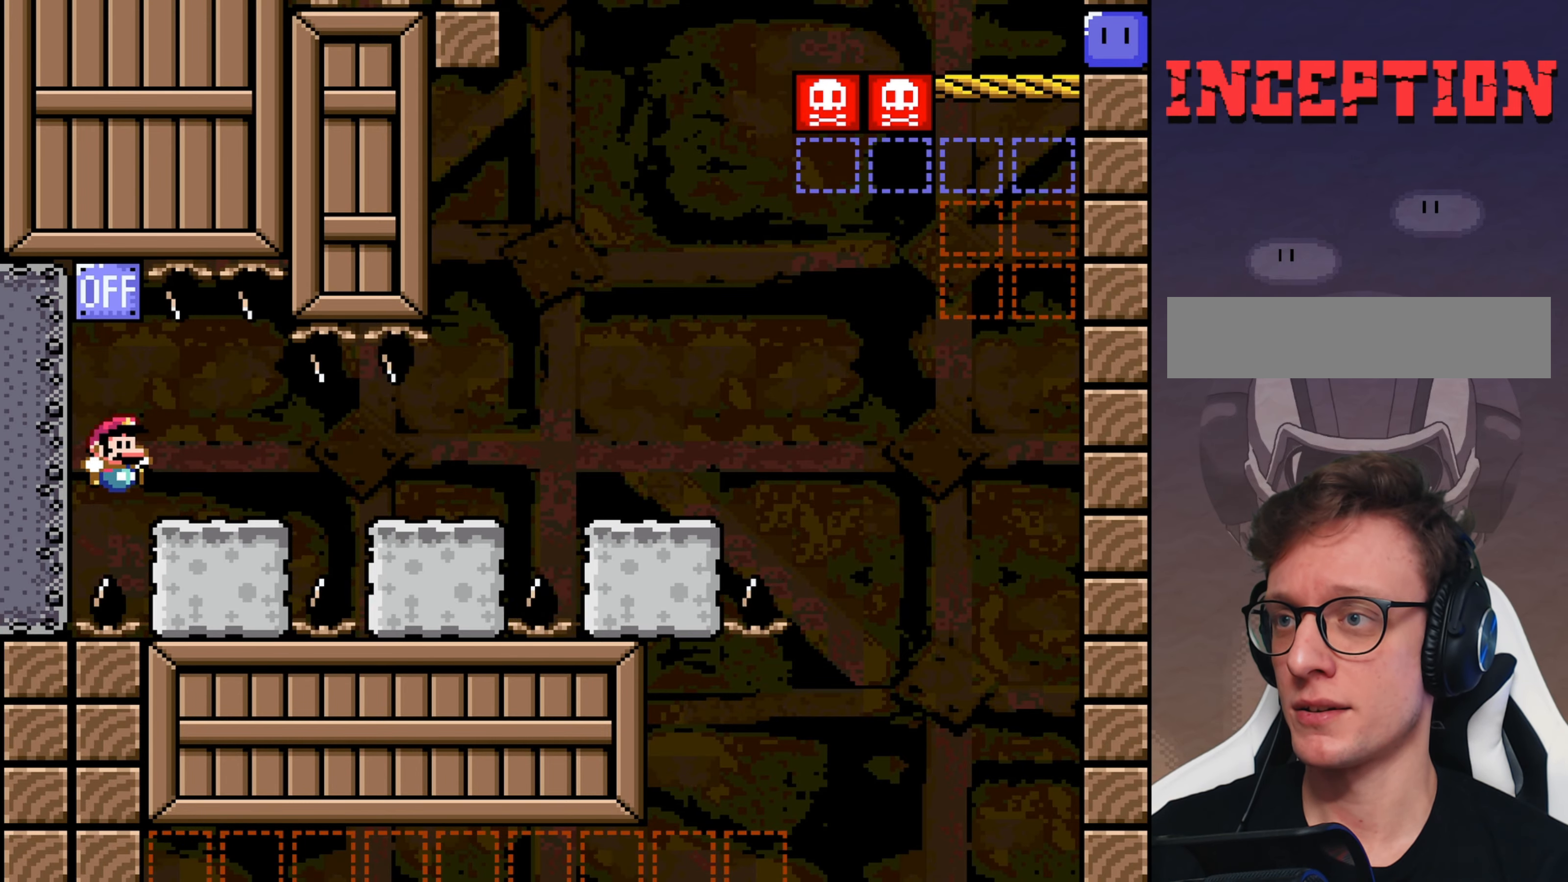
{"buttons": ["Y", "DPAD_RIGHT"], "events": [[134, "B", "up"]]}
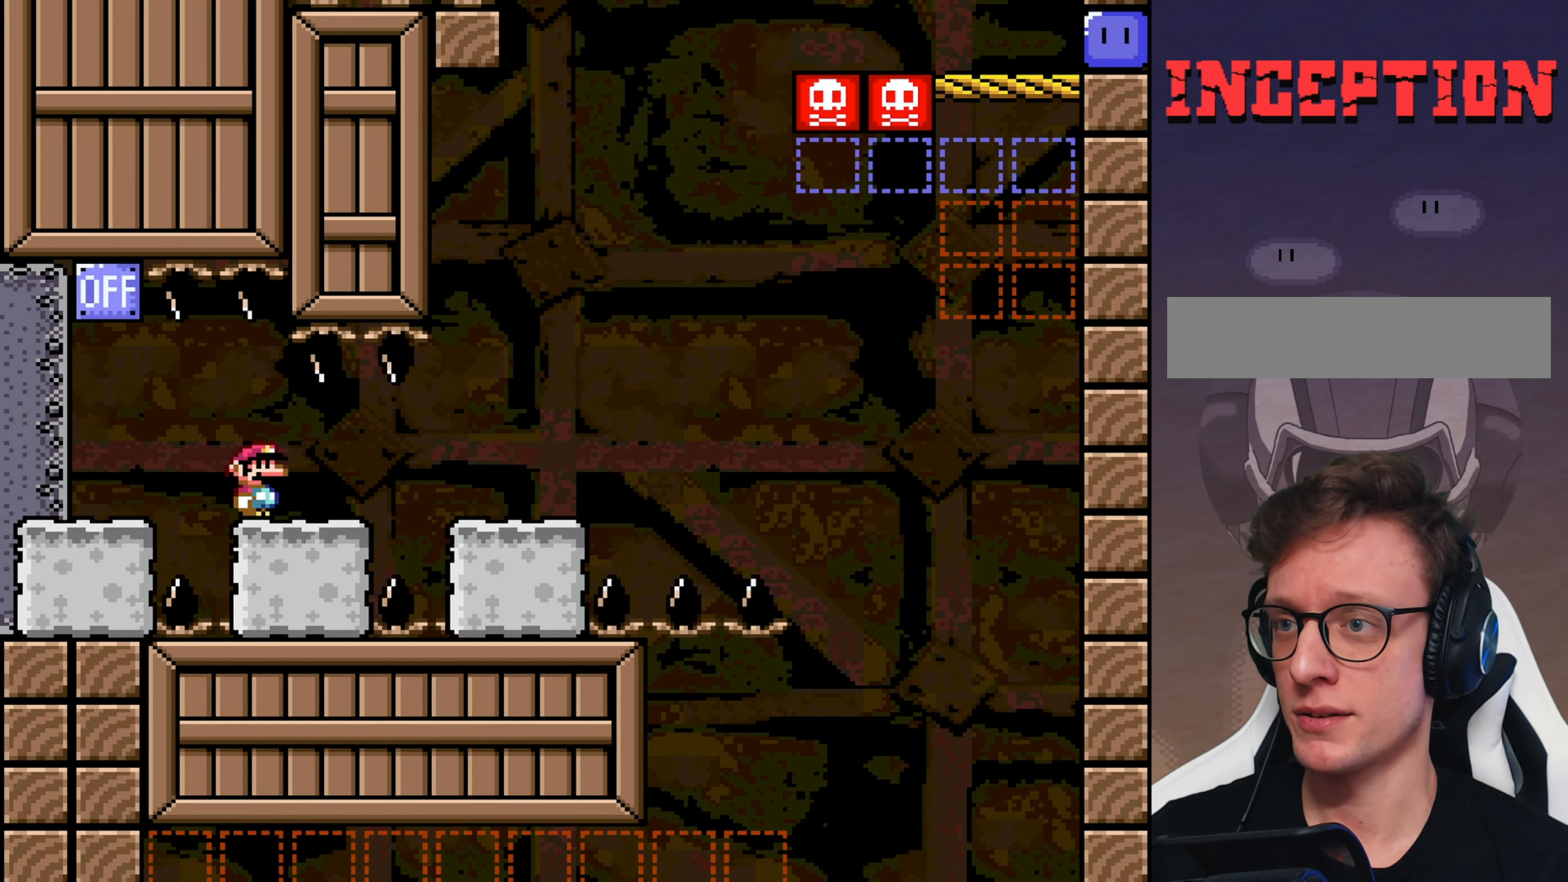
{"buttons": ["B", "Y", "DPAD_RIGHT"], "events": [[450, "B", "down"]]}